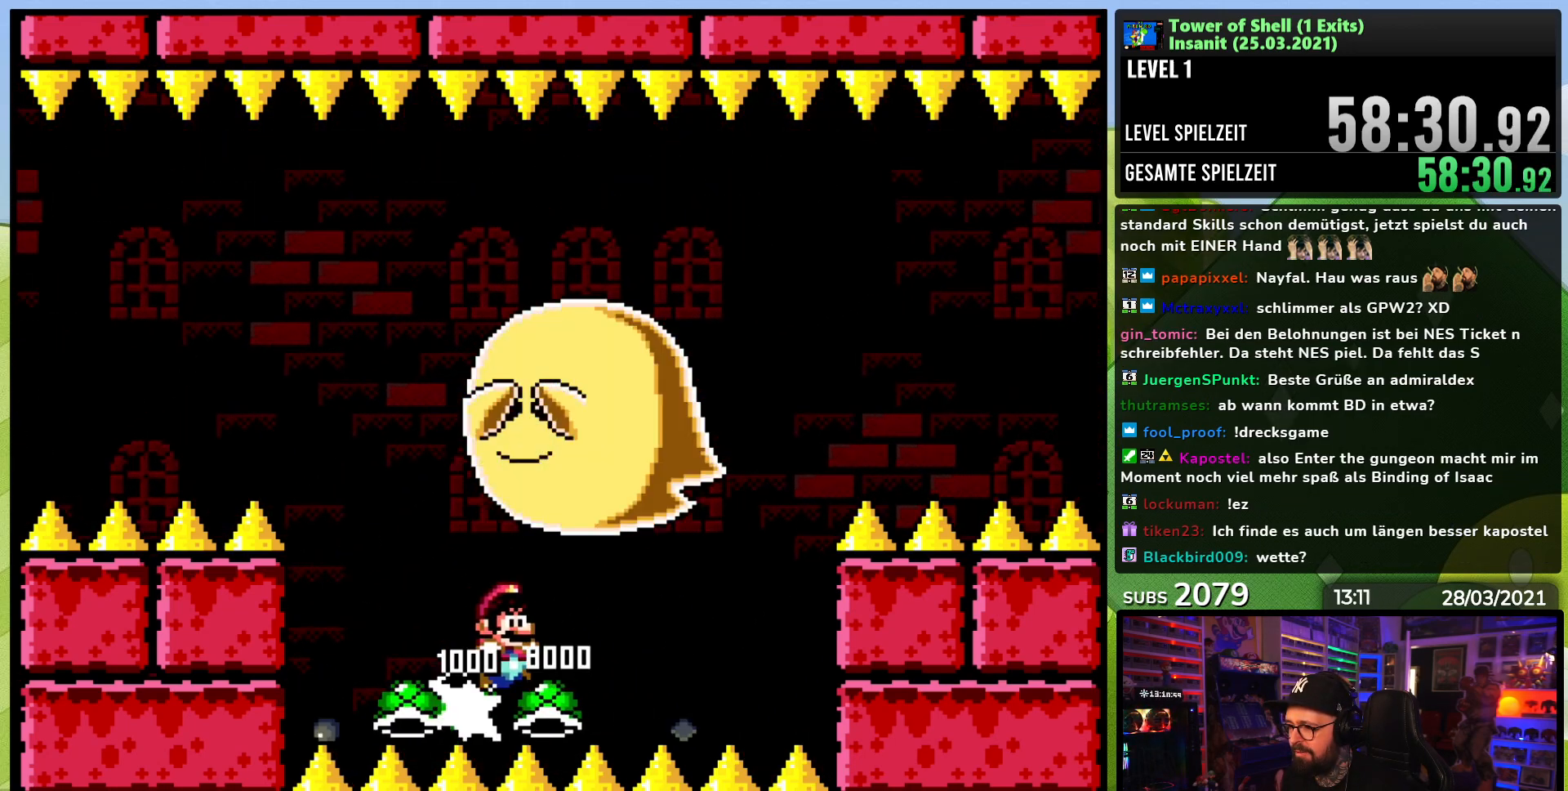
Gameplay with a controller (Nintendo layout); each line is a JSON object with the inputs held at the frame after it. "events" lists button and stick changes between this image and that frame as [ms after this image, input, new state], when the widget could be followed in between. Not read: L3 R3.
{"buttons": ["B", "Y", "DPAD_RIGHT"], "events": [[67, "DPAD_LEFT", "down"], [133, "Y", "up"], [150, "DPAD_UP", "down"], [183, "DPAD_LEFT", "up"], [183, "DPAD_UP", "up"], [200, "DPAD_RIGHT", "down"], [217, "Y", "down"], [250, "DPAD_RIGHT", "up"], [467, "DPAD_RIGHT", "down"]]}
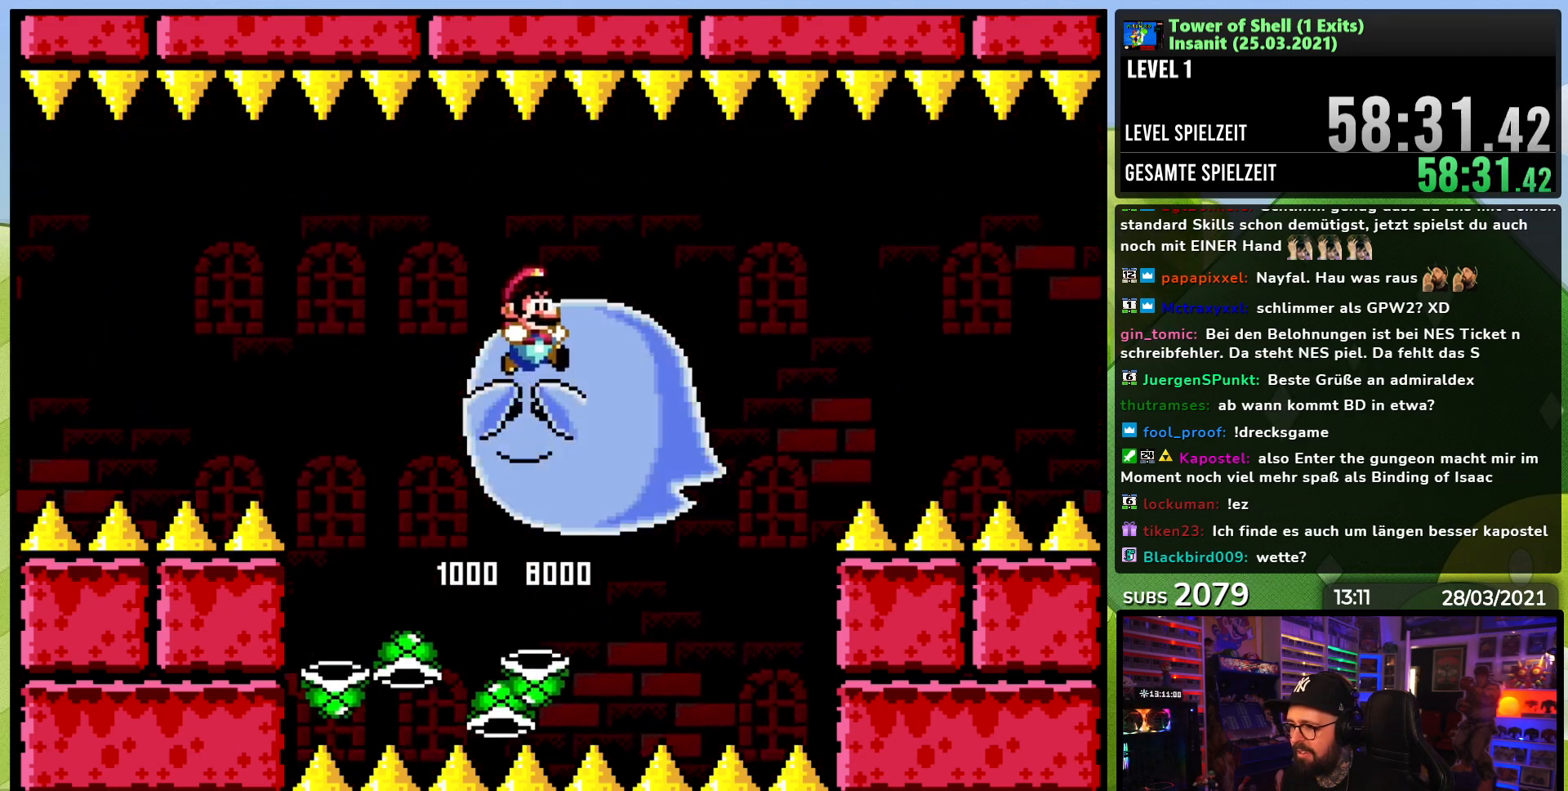
{"buttons": ["B", "Y", "DPAD_LEFT"], "events": [[17, "B", "up"], [350, "DPAD_LEFT", "down"], [350, "DPAD_RIGHT", "up"], [367, "B", "down"]]}
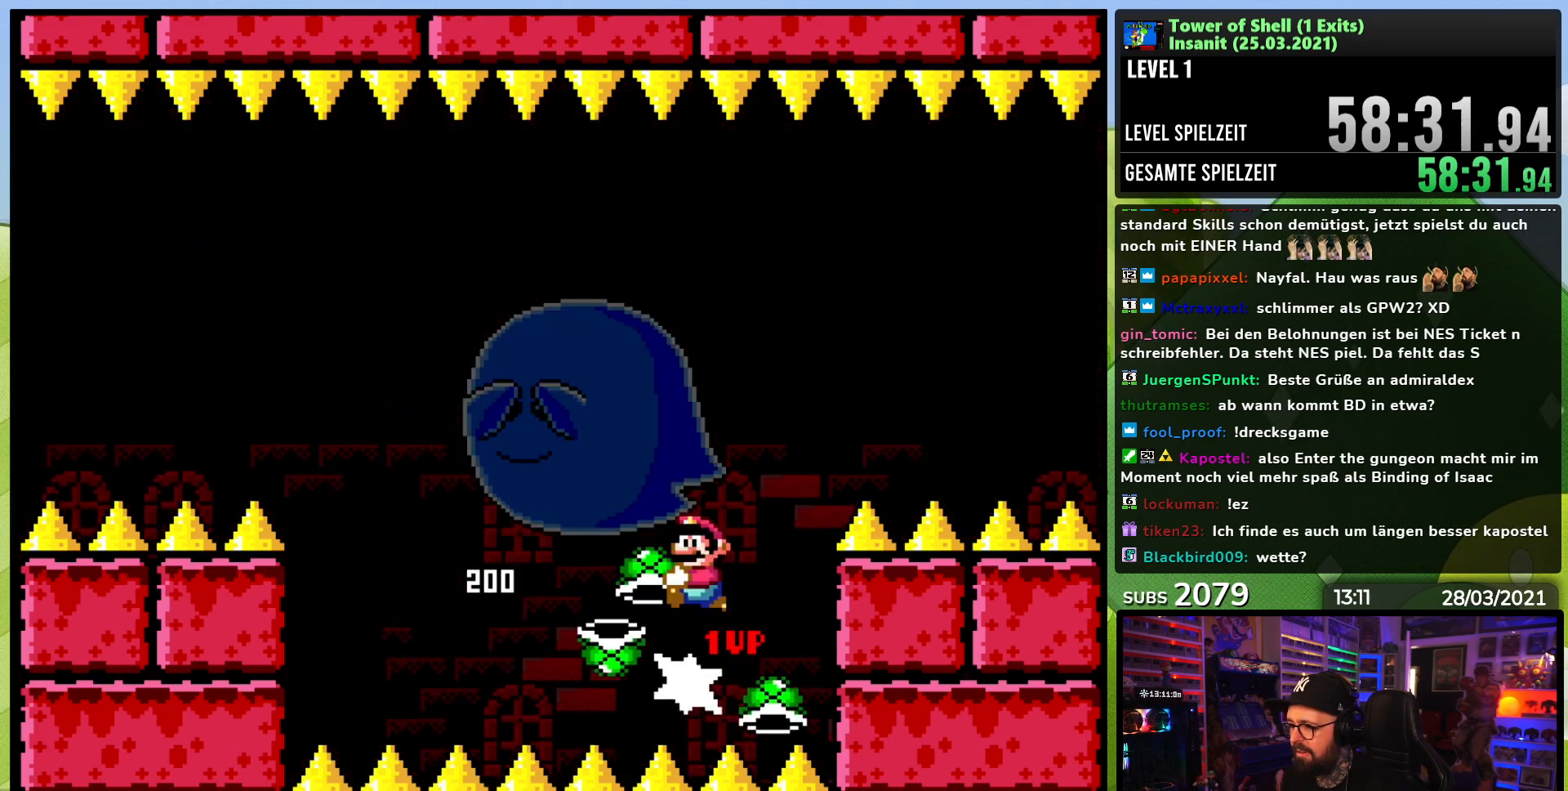
{"buttons": ["Y", "DPAD_LEFT"], "events": [[33, "Y", "up"], [100, "DPAD_LEFT", "up"], [117, "Y", "down"], [350, "B", "up"], [500, "DPAD_LEFT", "down"]]}
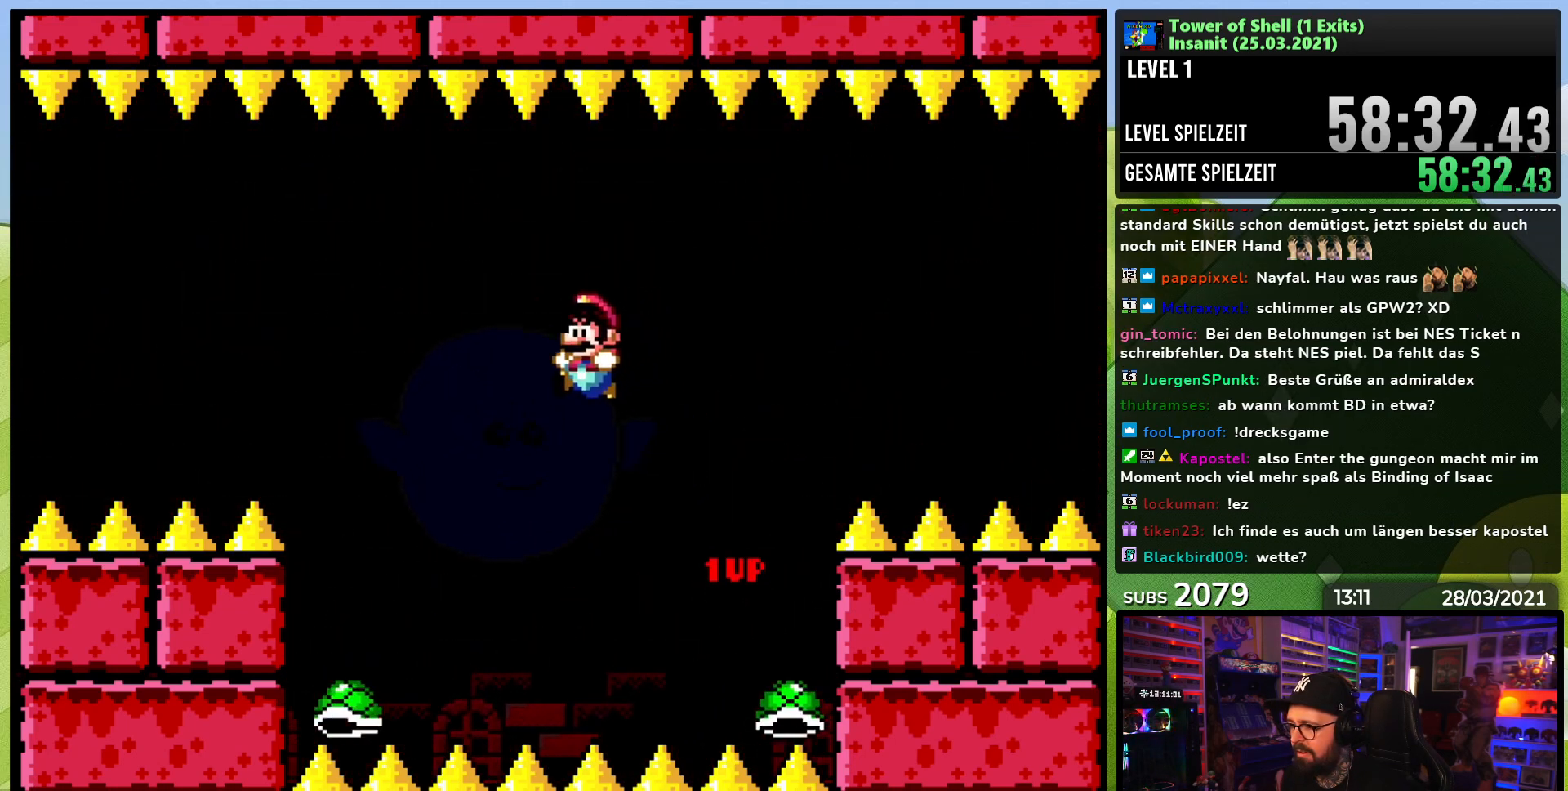
{"buttons": ["B", "Y"], "events": [[83, "DPAD_LEFT", "up"], [133, "DPAD_RIGHT", "down"], [150, "B", "down"], [317, "DPAD_RIGHT", "up"], [383, "DPAD_LEFT", "down"], [500, "DPAD_LEFT", "up"]]}
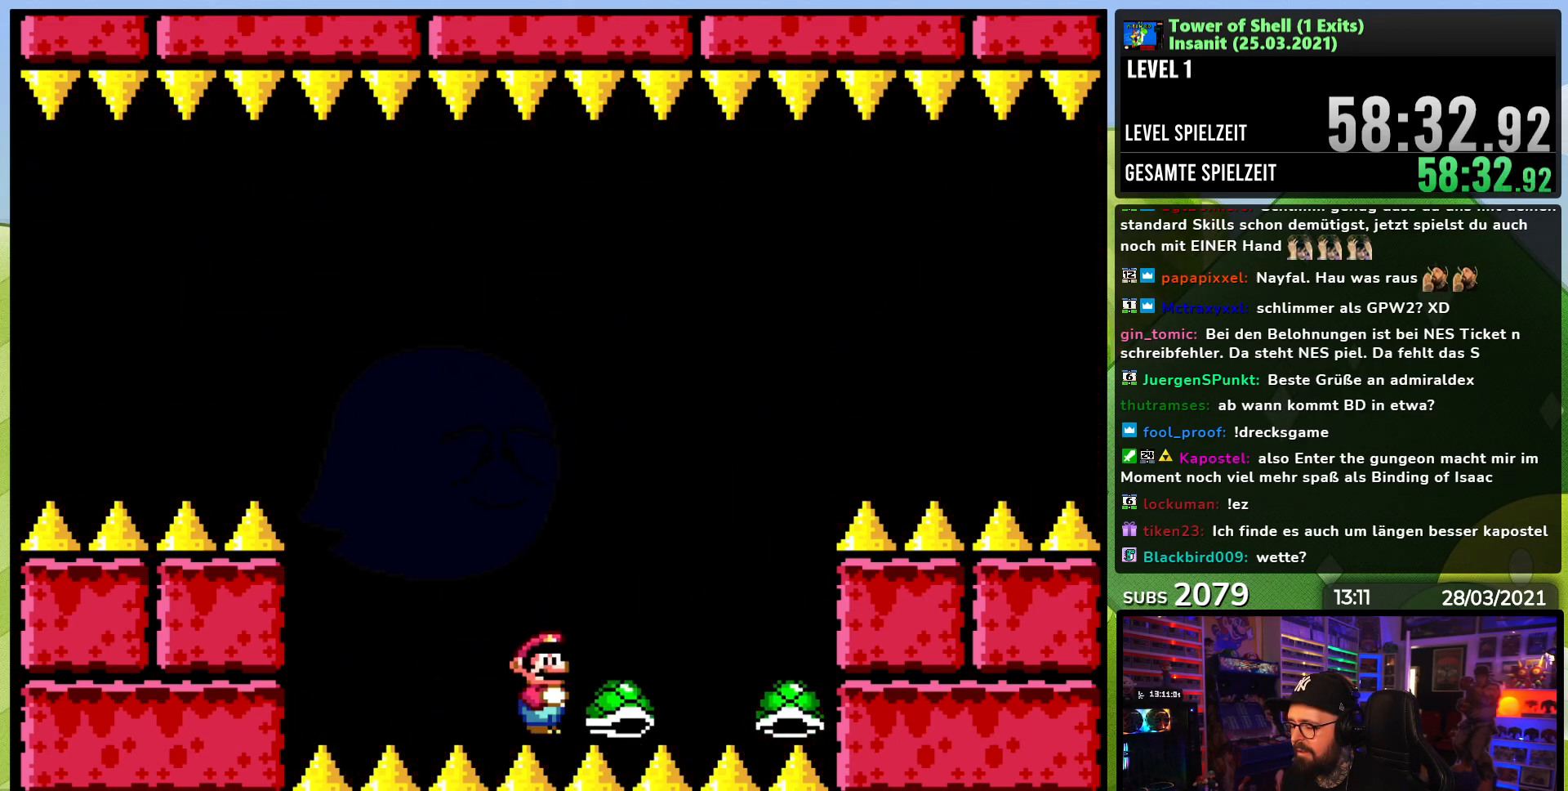
{"buttons": [], "events": [[83, "B", "up"], [100, "Y", "up"]]}
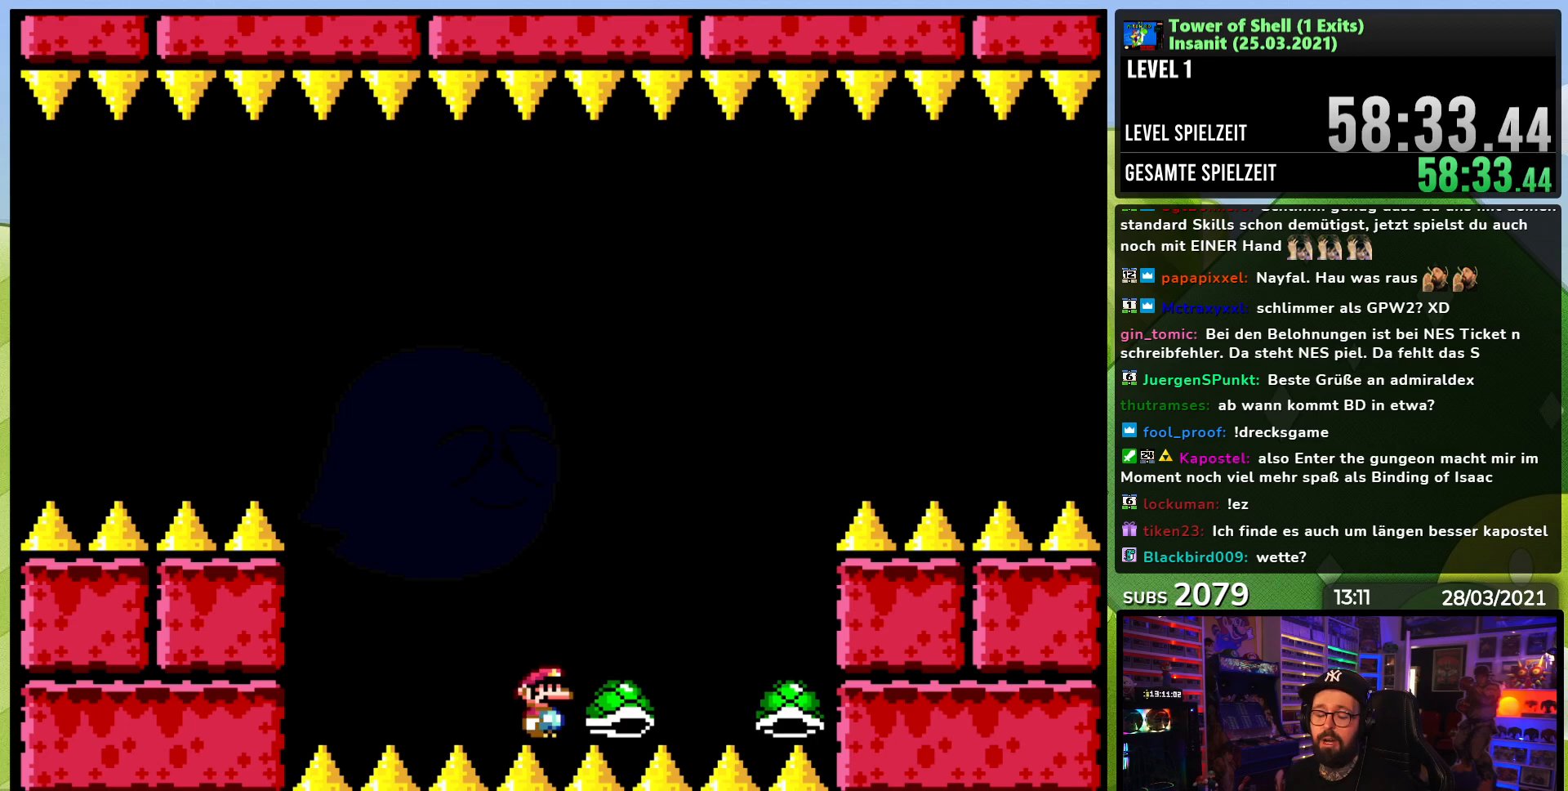
{"buttons": ["B", "Y", "DPAD_LEFT"], "events": [[67, "DPAD_LEFT", "down"], [200, "B", "down"], [200, "Y", "down"]]}
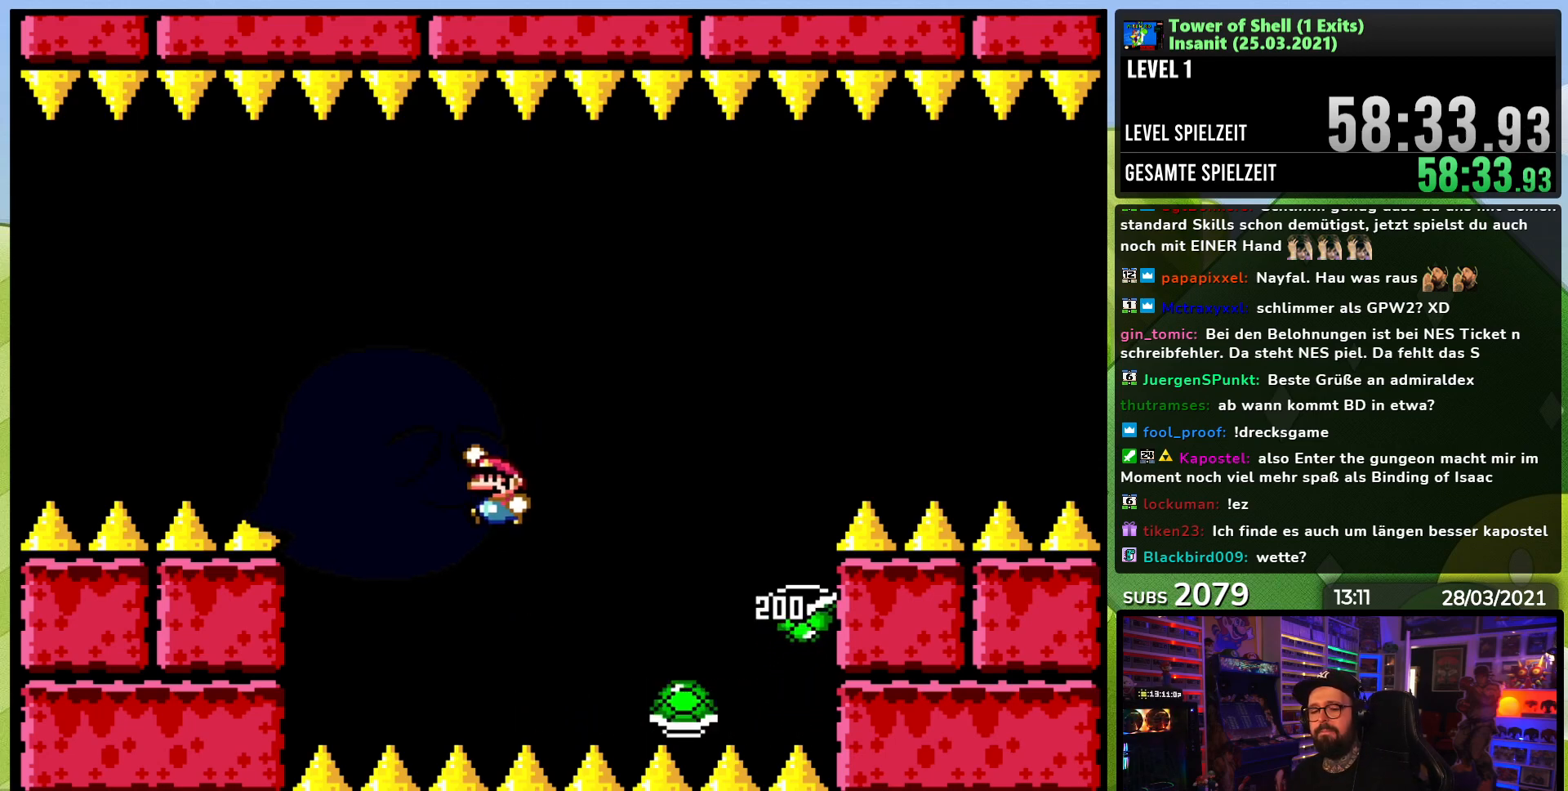
{"buttons": ["X"], "events": [[167, "DPAD_LEFT", "up"], [300, "Y", "up"], [317, "B", "up"], [433, "X", "down"], [467, "X", "up"], [500, "X", "down"]]}
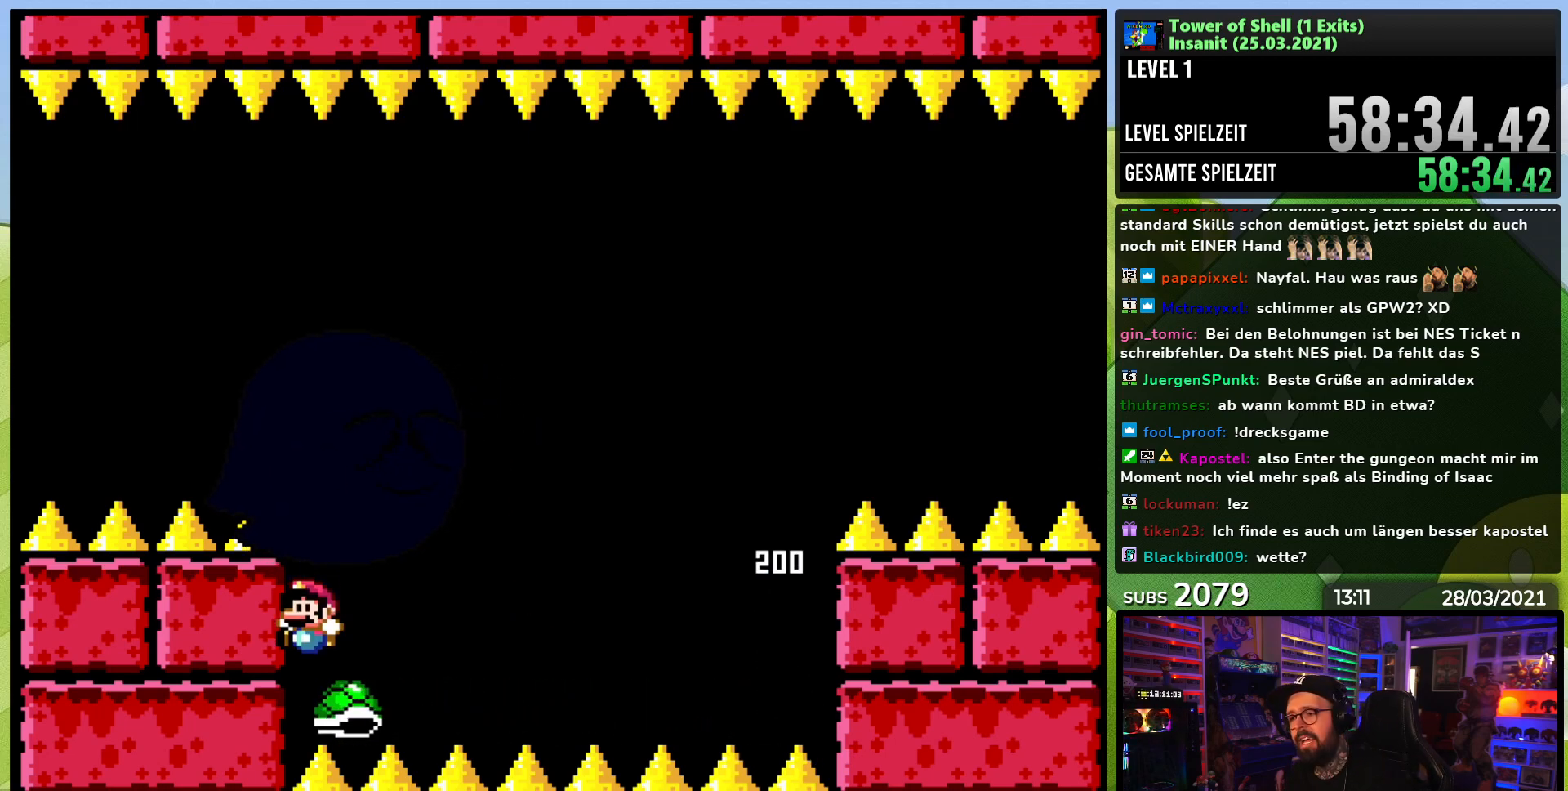
{"buttons": ["DPAD_RIGHT"], "events": [[67, "A", "down"], [317, "A", "up"], [317, "X", "up"], [417, "DPAD_RIGHT", "down"]]}
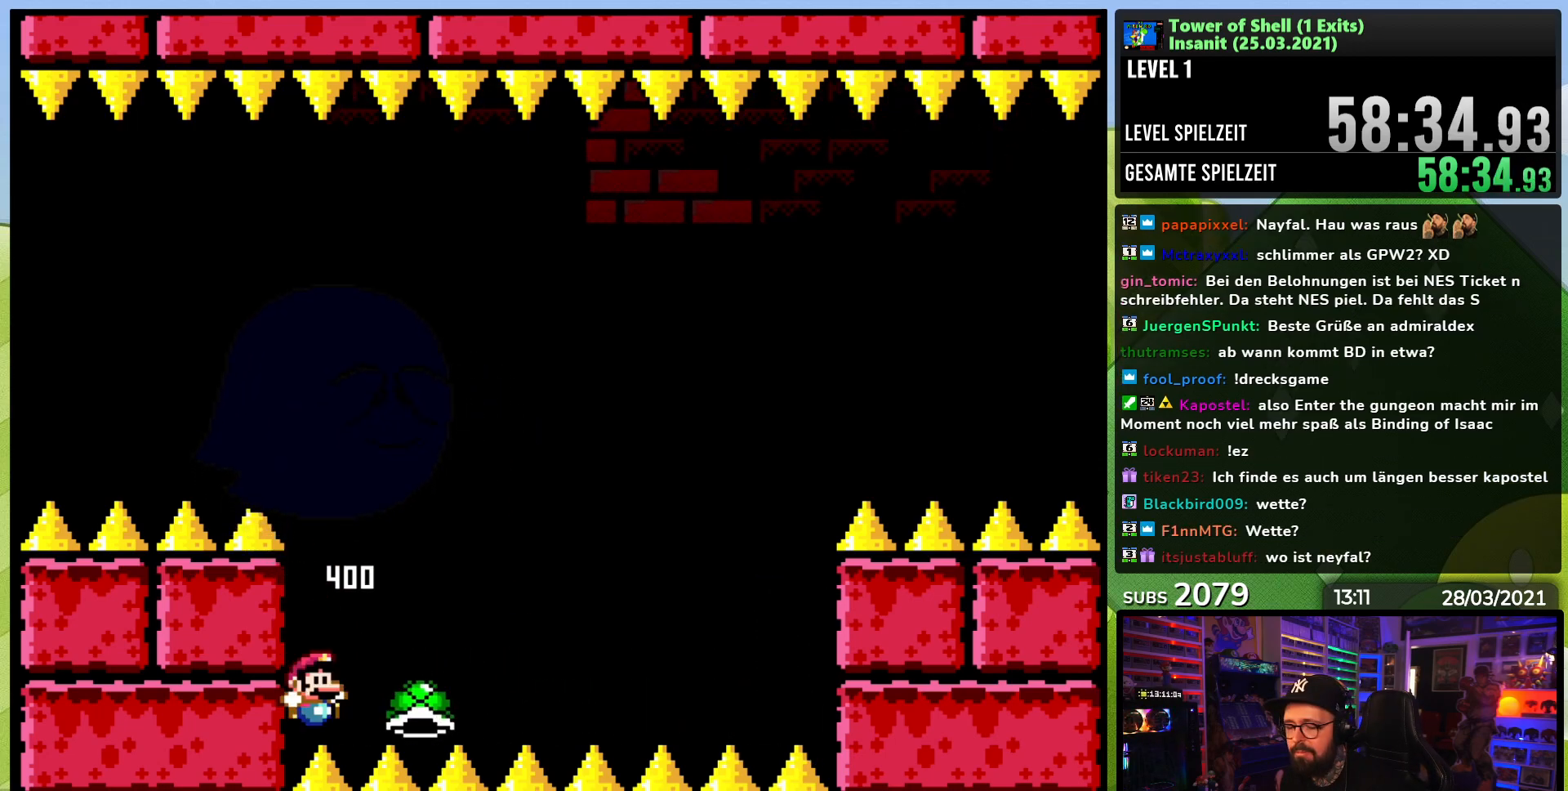
{"buttons": ["B", "Y"], "events": [[33, "DPAD_RIGHT", "up"], [250, "B", "down"], [250, "Y", "down"]]}
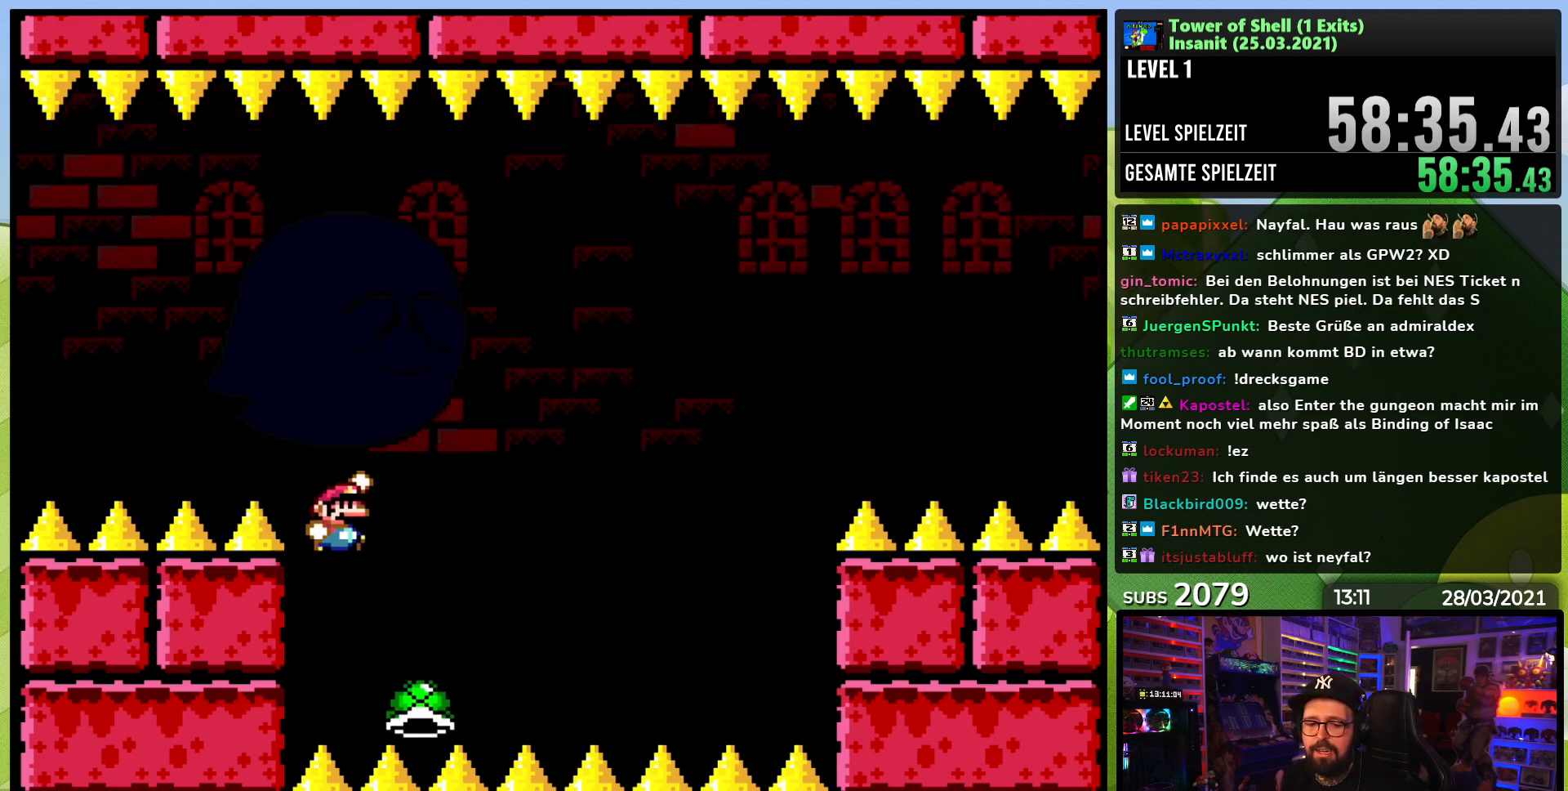
{"buttons": [], "events": [[17, "DPAD_LEFT", "down"], [300, "B", "up"], [350, "DPAD_LEFT", "up"], [383, "Y", "up"]]}
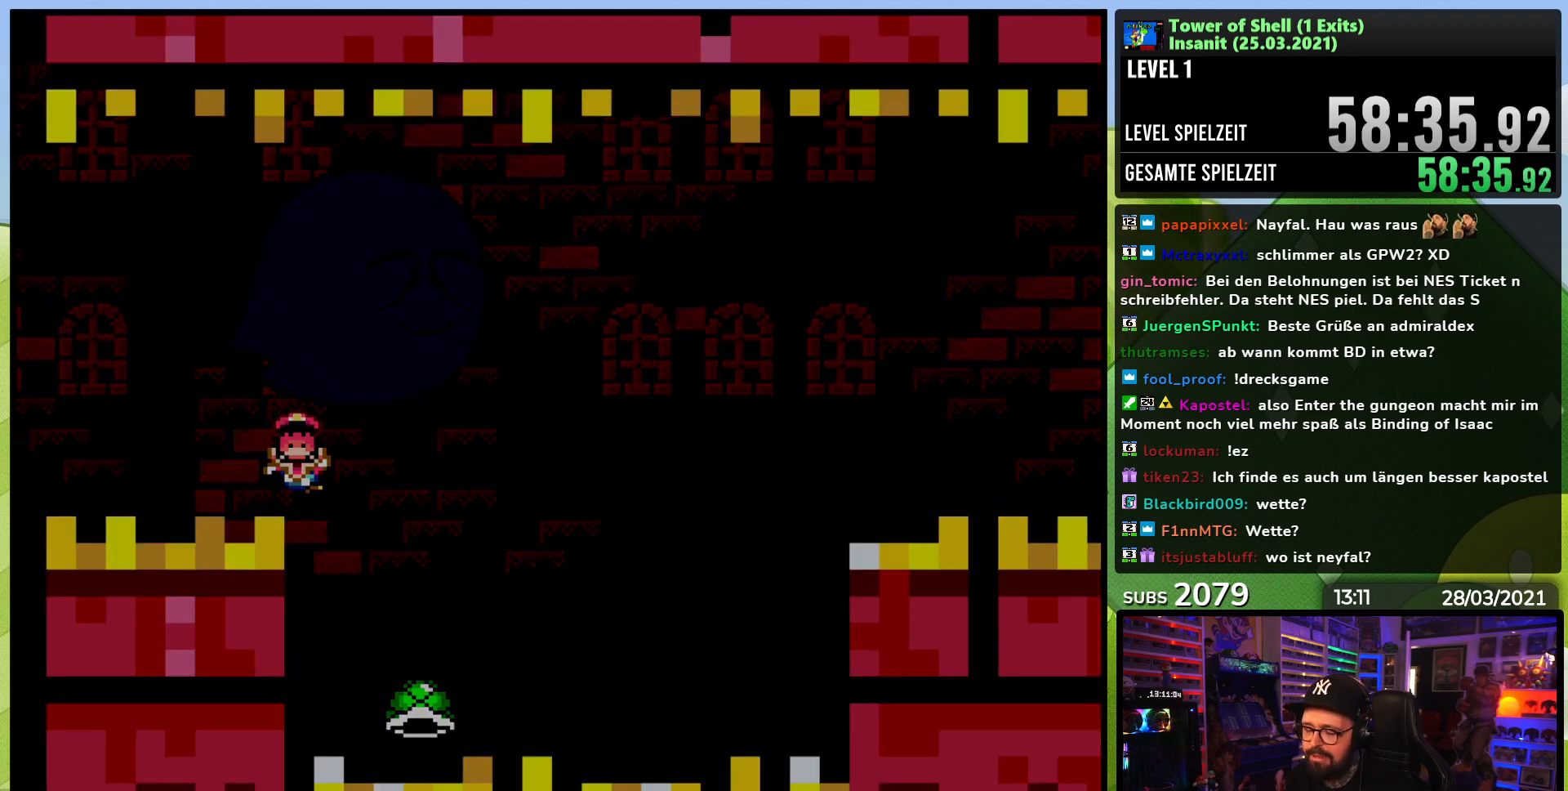
{"buttons": [], "events": []}
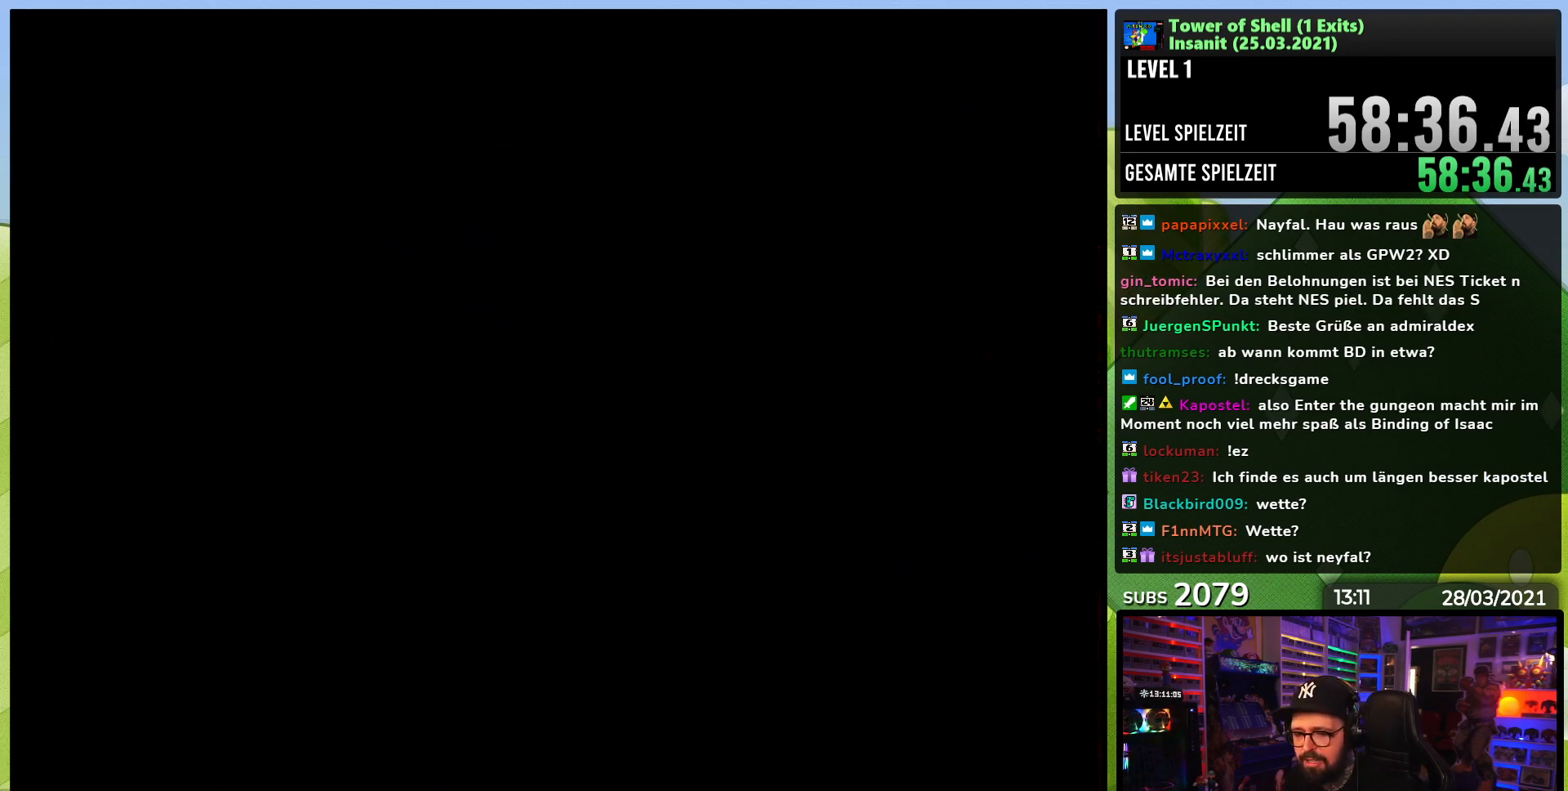
{"buttons": ["Y"], "events": [[200, "Y", "down"]]}
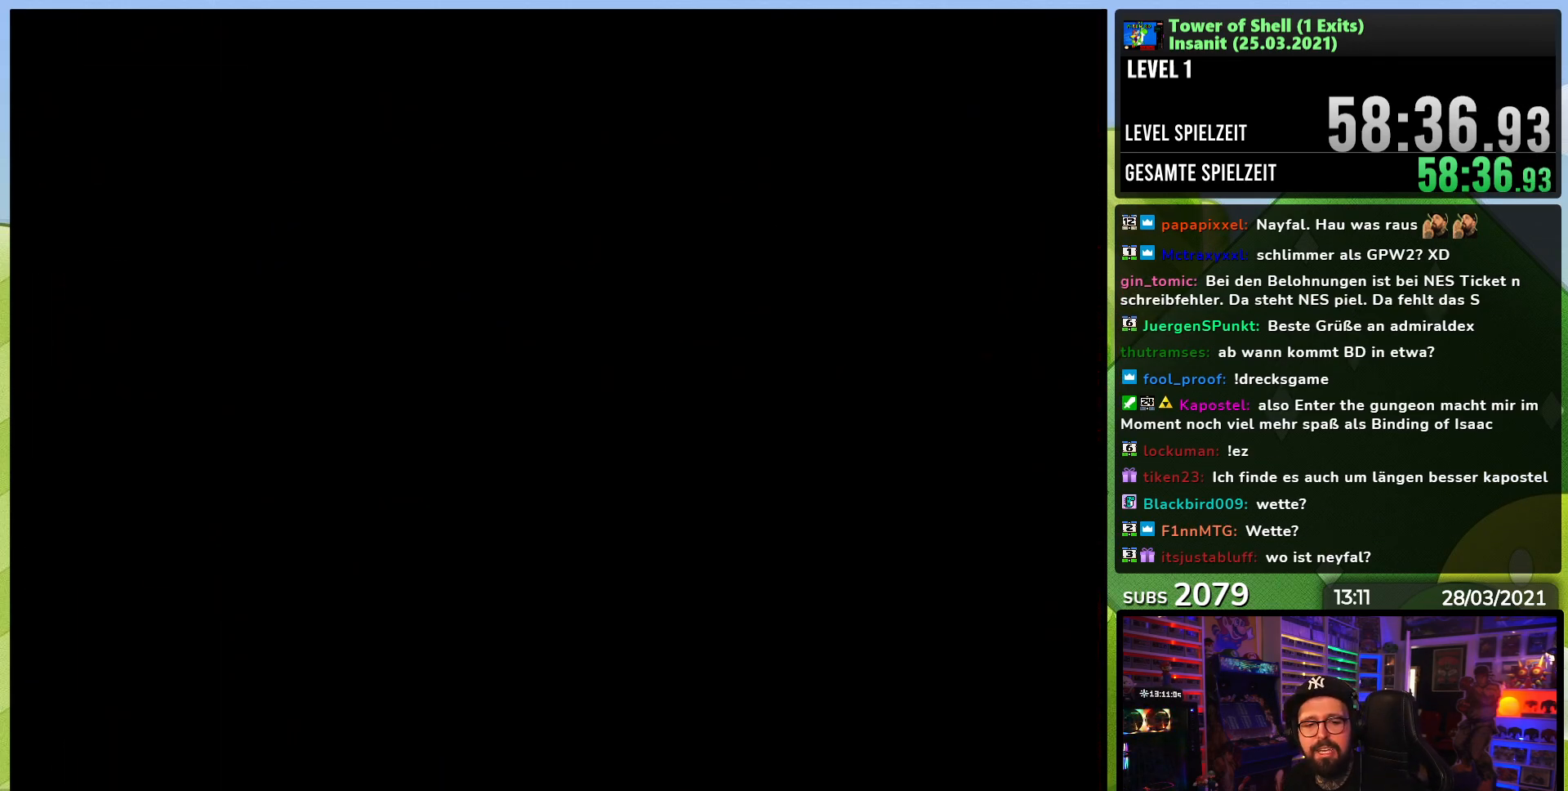
{"buttons": ["B", "Y"], "events": [[83, "Y", "up"], [150, "Y", "down"], [200, "B", "down"]]}
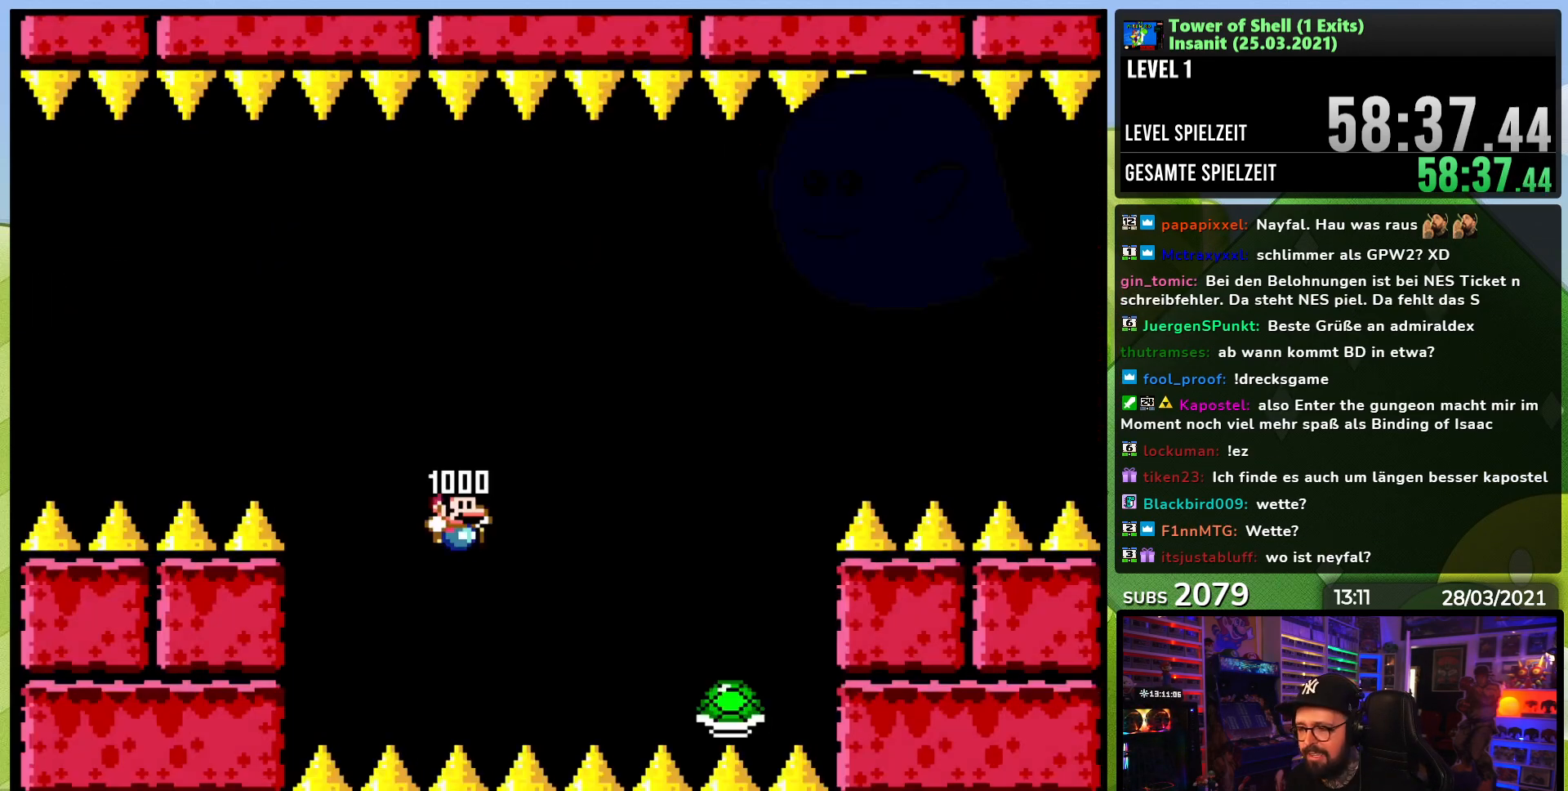
{"buttons": ["B", "Y"], "events": []}
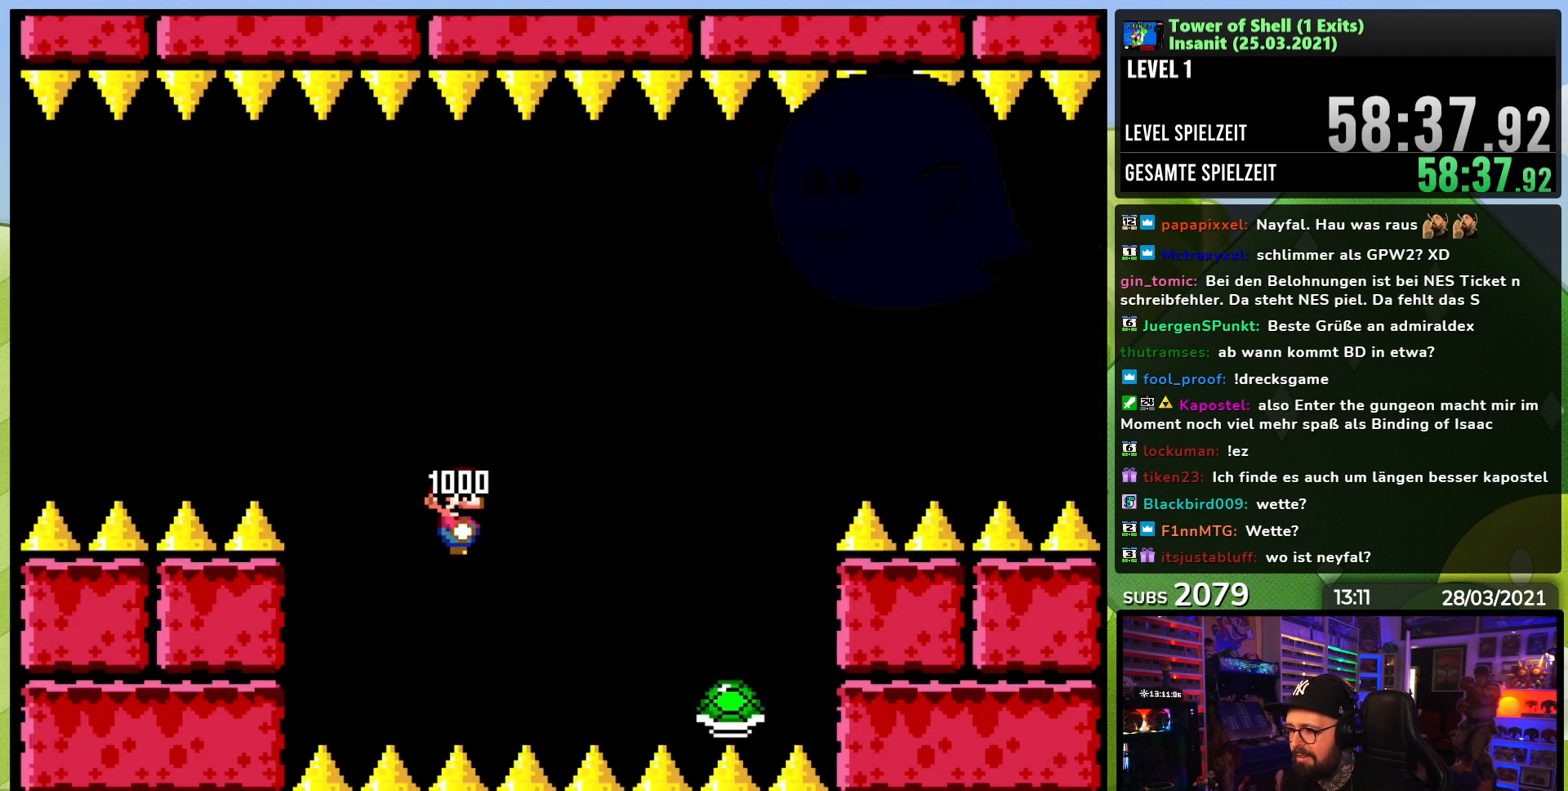
{"buttons": ["B", "Y"], "events": []}
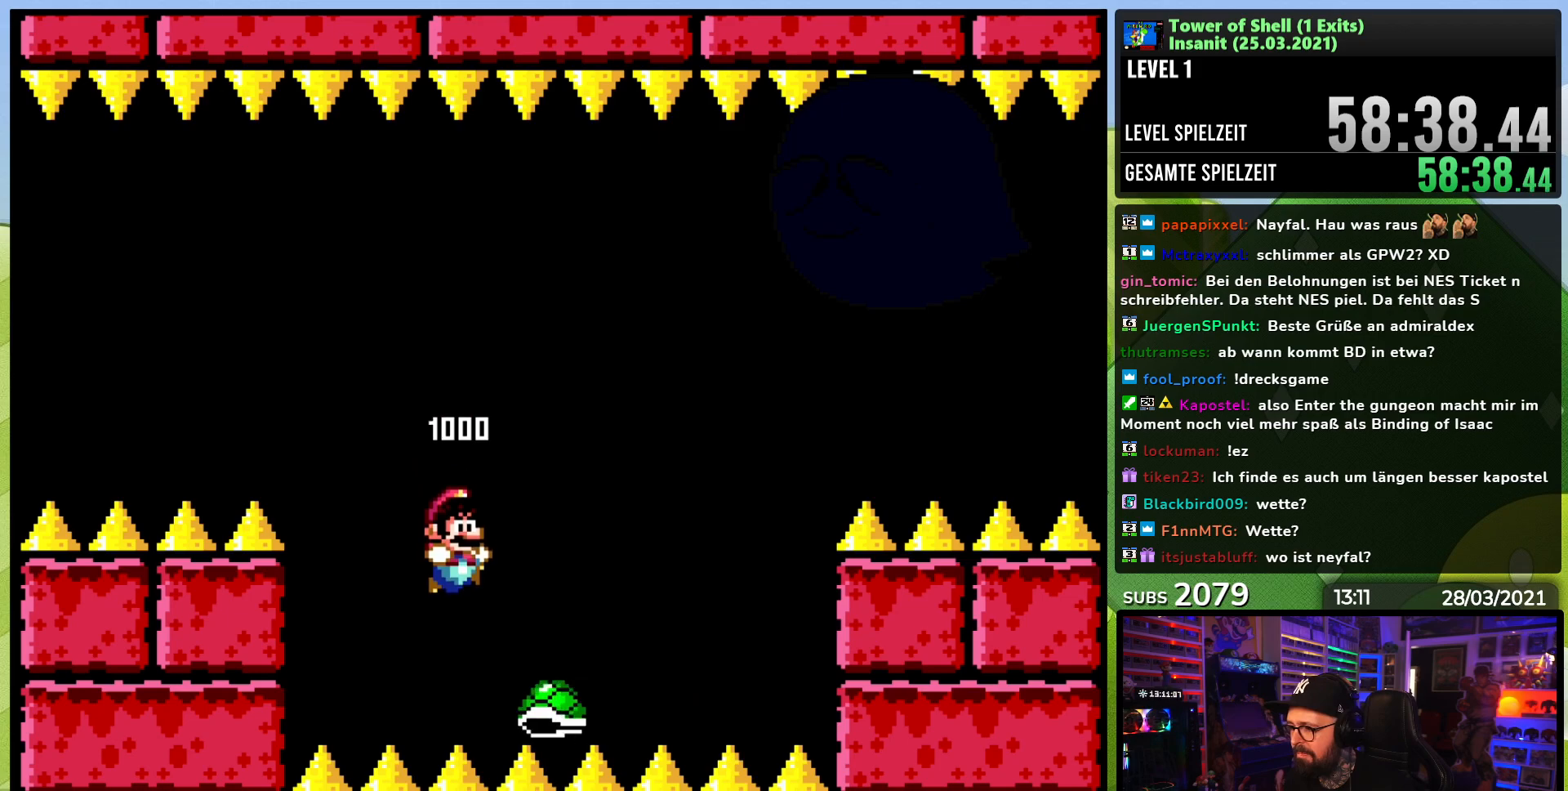
{"buttons": ["B", "Y"], "events": [[17, "DPAD_LEFT", "down"], [133, "DPAD_LEFT", "up"], [167, "DPAD_RIGHT", "down"], [283, "Y", "up"], [300, "DPAD_RIGHT", "up"], [350, "Y", "down"]]}
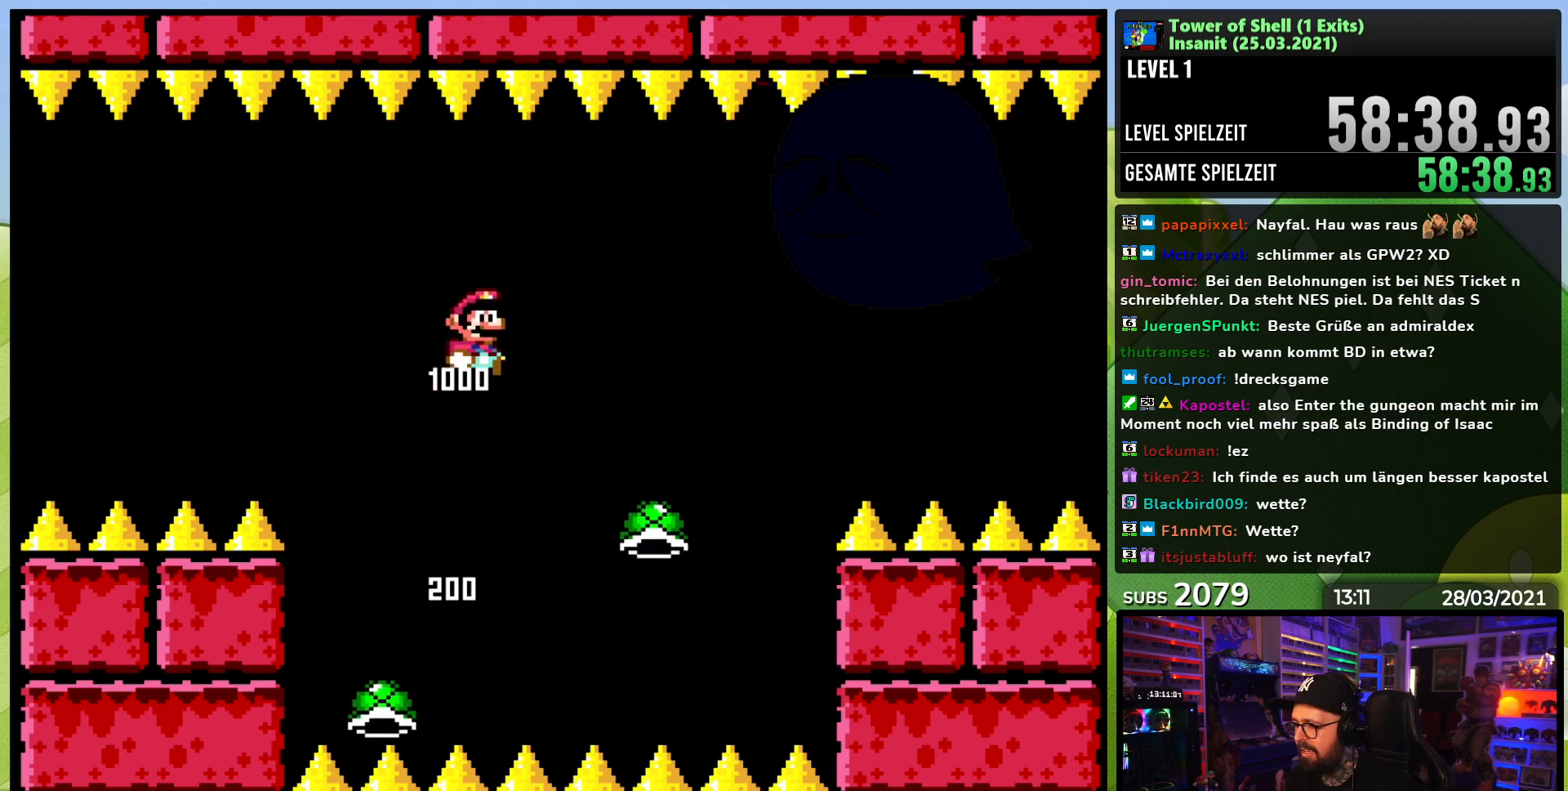
{"buttons": ["B", "Y", "DPAD_LEFT"], "events": [[167, "DPAD_LEFT", "down"], [233, "B", "up"], [283, "DPAD_LEFT", "up"], [400, "DPAD_LEFT", "down"], [500, "B", "down"]]}
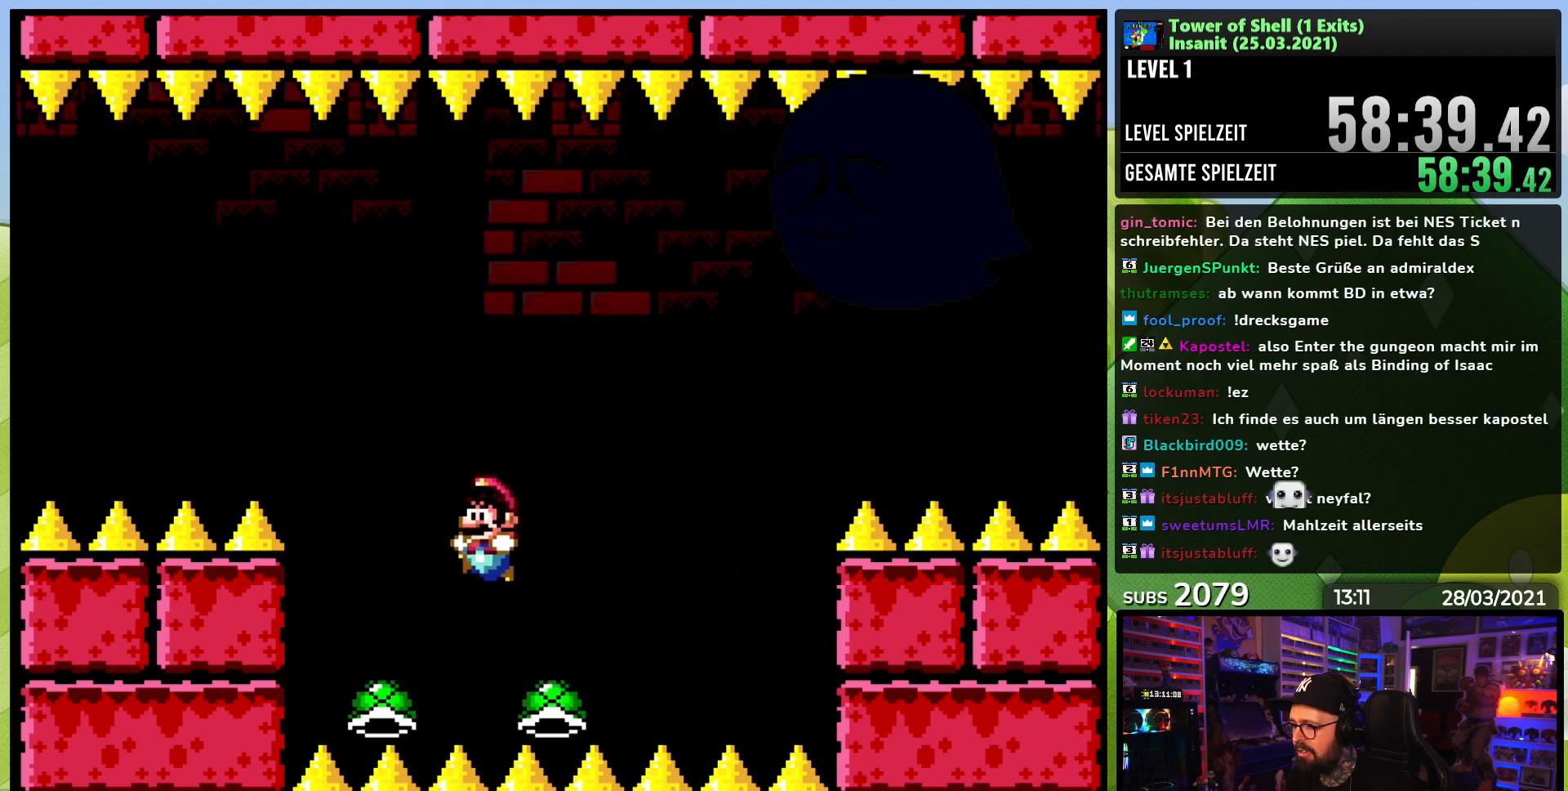
{"buttons": ["B", "Y"], "events": [[17, "DPAD_LEFT", "up"], [100, "DPAD_RIGHT", "down"], [217, "DPAD_RIGHT", "up"], [217, "Y", "up"], [267, "Y", "down"]]}
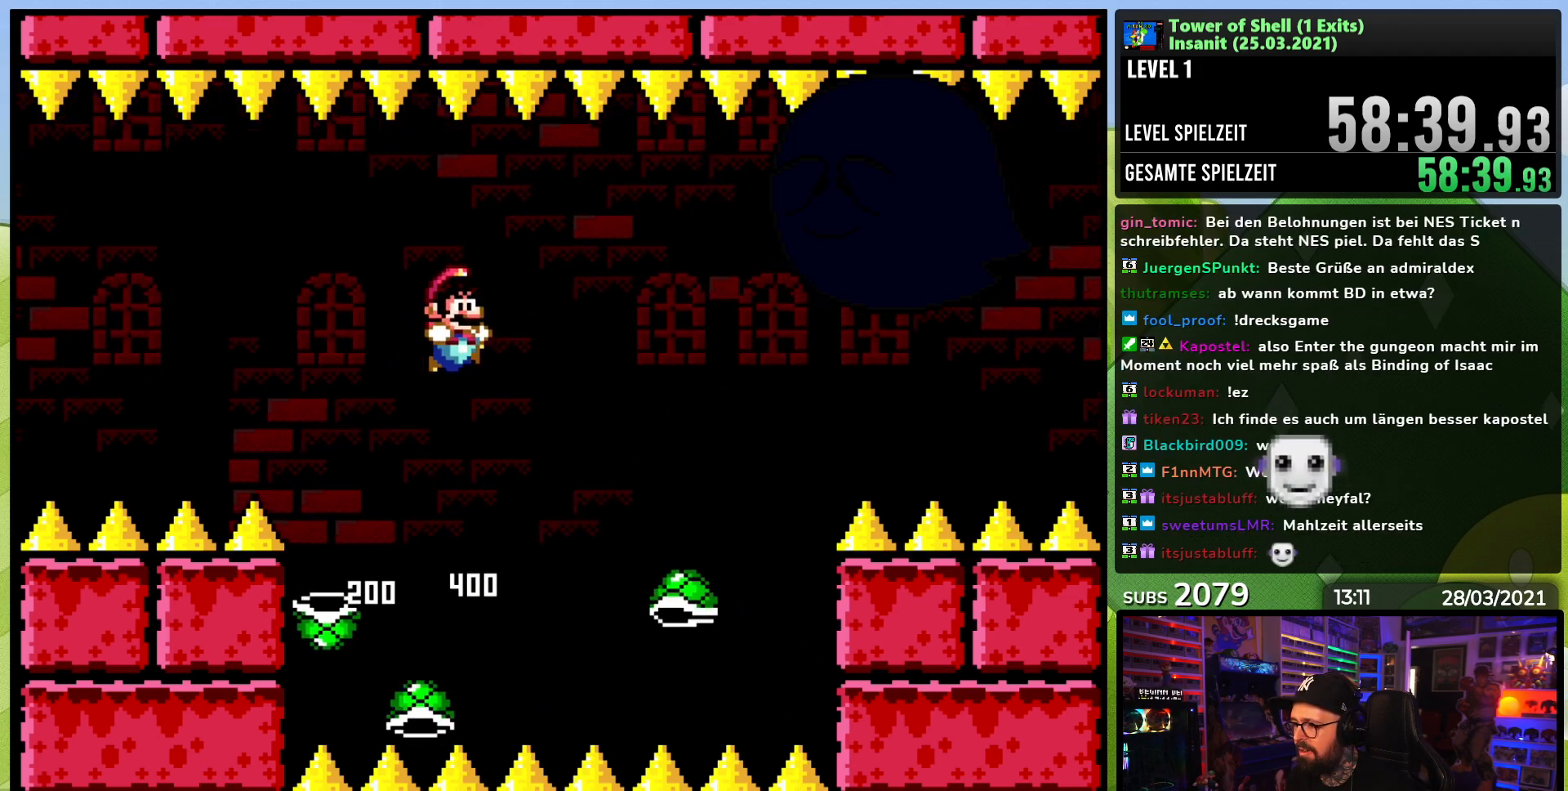
{"buttons": ["B", "Y", "DPAD_LEFT"], "events": [[300, "B", "up"], [400, "DPAD_LEFT", "down"], [450, "B", "down"]]}
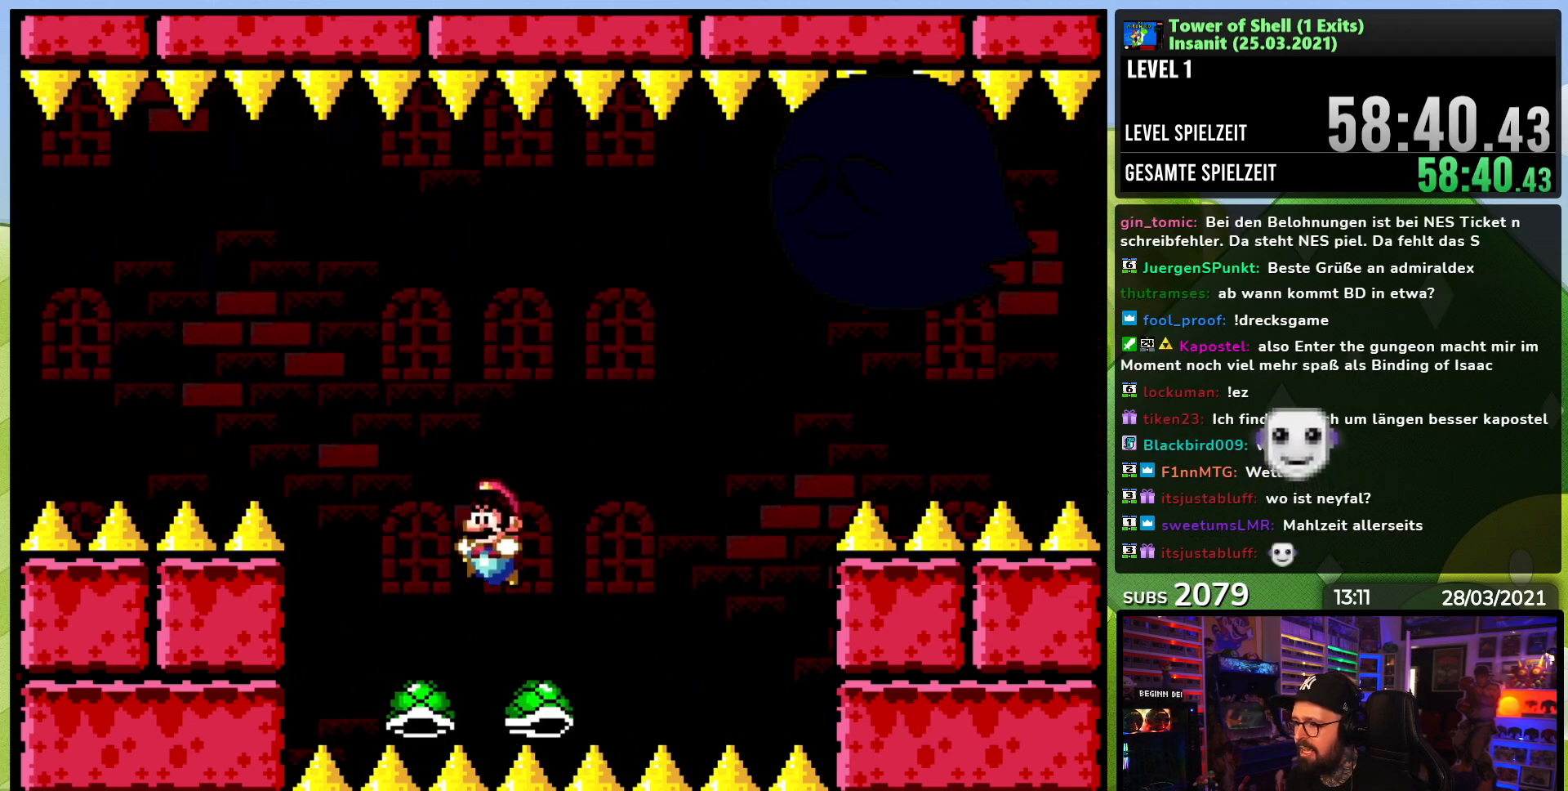
{"buttons": ["B", "Y"], "events": [[83, "DPAD_LEFT", "up"], [150, "DPAD_RIGHT", "down"], [233, "Y", "up"], [267, "DPAD_RIGHT", "up"], [283, "Y", "down"]]}
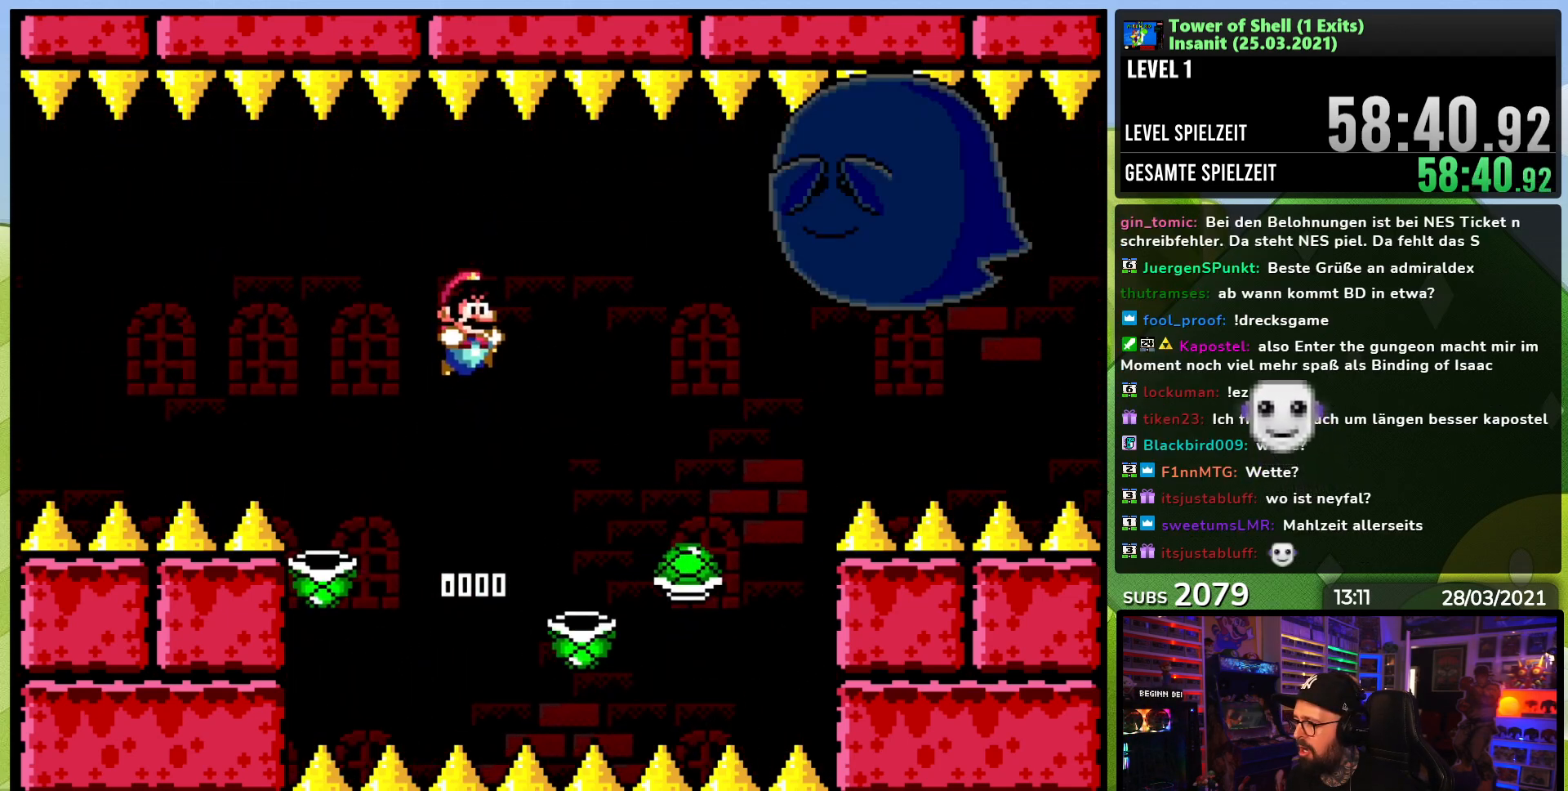
{"buttons": ["B", "Y"], "events": [[250, "B", "up"], [317, "DPAD_LEFT", "down"], [467, "B", "down"], [500, "DPAD_LEFT", "up"]]}
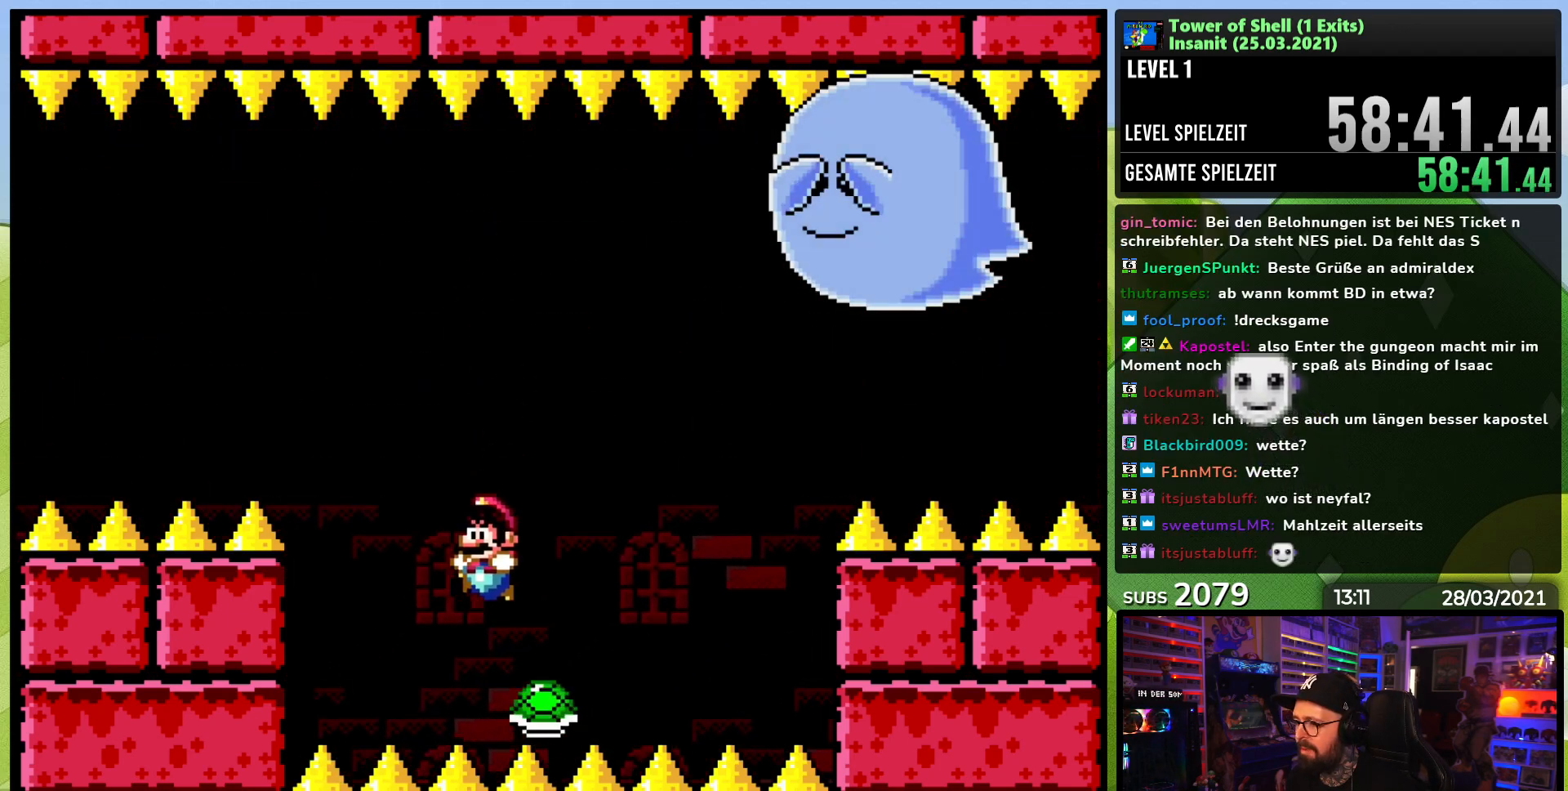
{"buttons": ["B", "Y"], "events": [[117, "DPAD_RIGHT", "down"], [217, "Y", "up"], [250, "DPAD_RIGHT", "up"], [267, "Y", "down"]]}
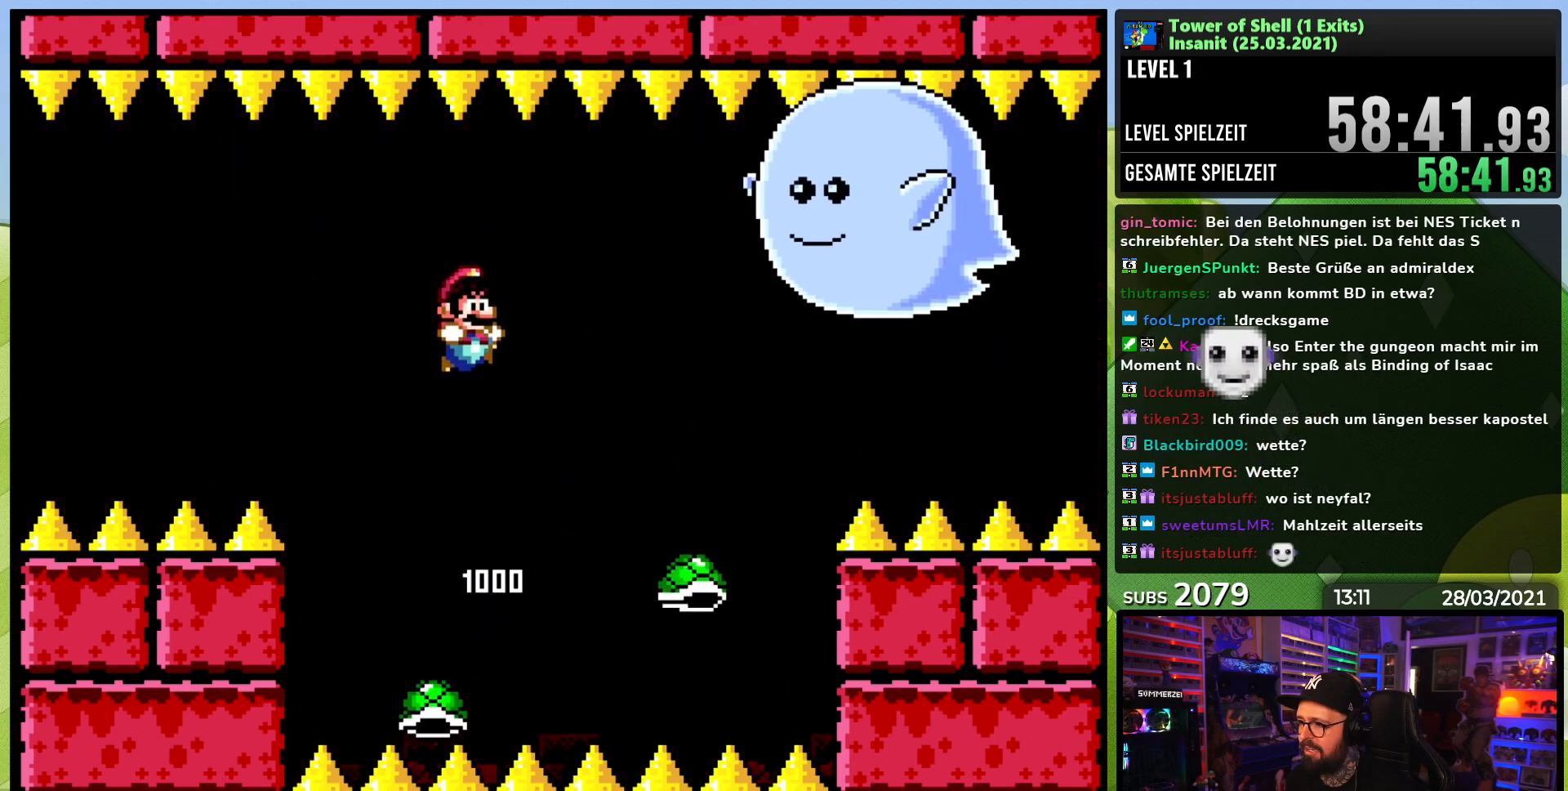
{"buttons": ["B", "Y"], "events": [[233, "B", "up"], [267, "DPAD_LEFT", "down"], [417, "B", "down"], [483, "DPAD_LEFT", "up"]]}
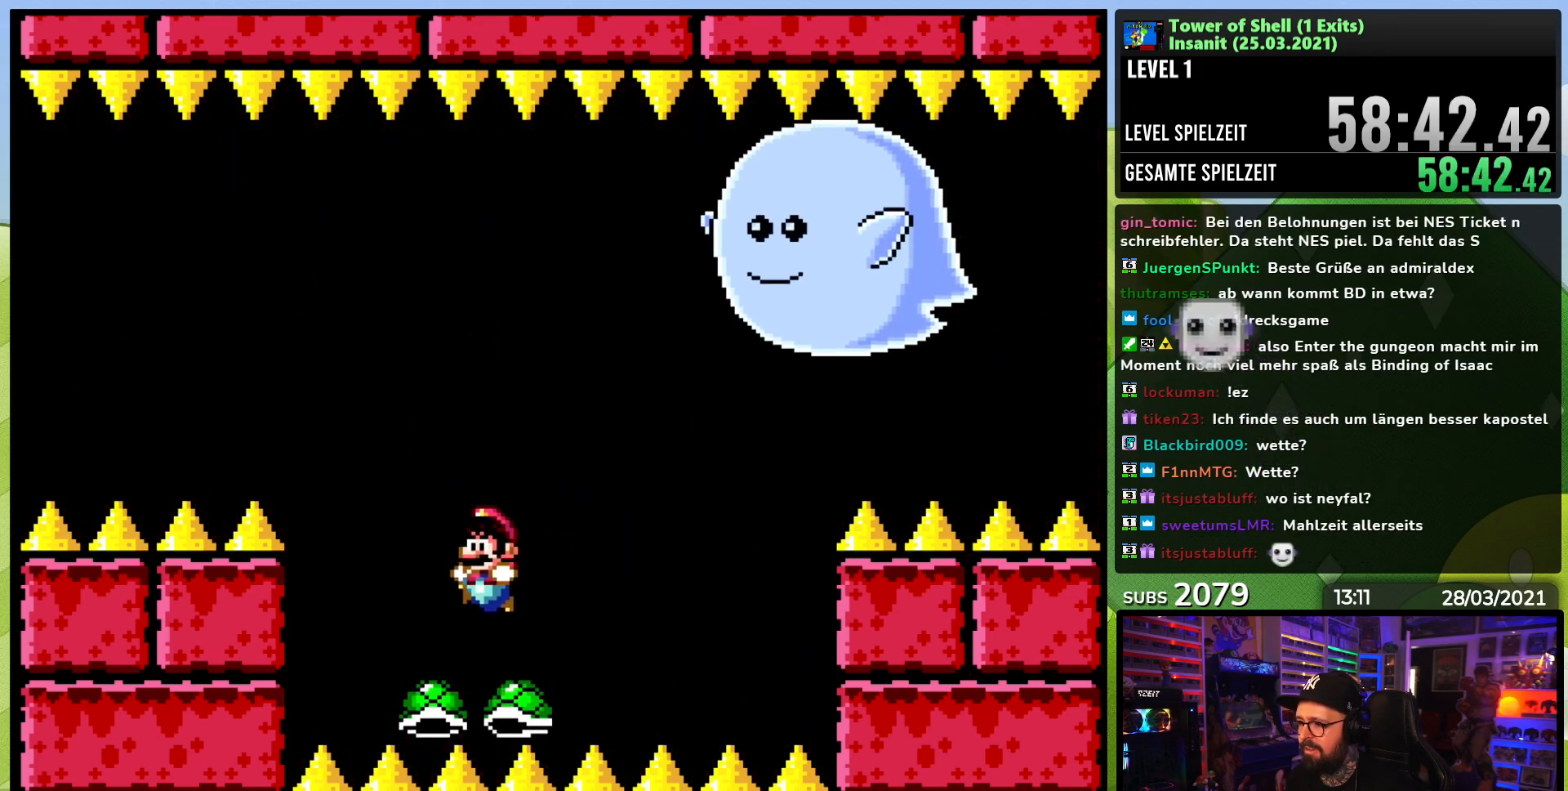
{"buttons": ["B", "Y", "DPAD_LEFT"], "events": [[50, "DPAD_RIGHT", "down"], [167, "Y", "up"], [200, "DPAD_RIGHT", "up"], [233, "Y", "down"], [450, "DPAD_LEFT", "down"]]}
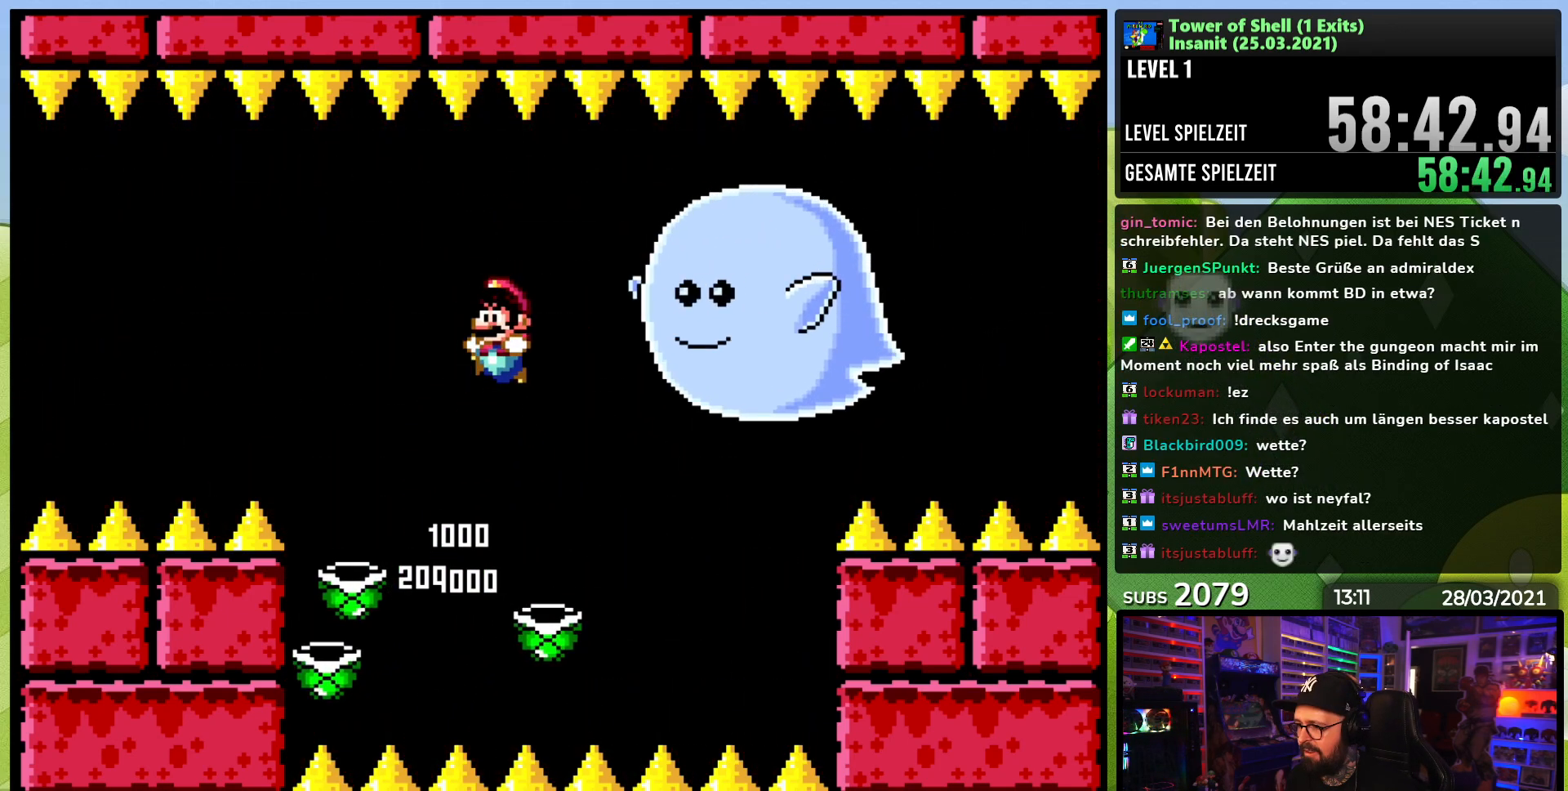
{"buttons": [], "events": [[50, "DPAD_LEFT", "up"], [150, "DPAD_RIGHT", "down"], [183, "B", "up"], [250, "Y", "up"], [267, "DPAD_RIGHT", "up"]]}
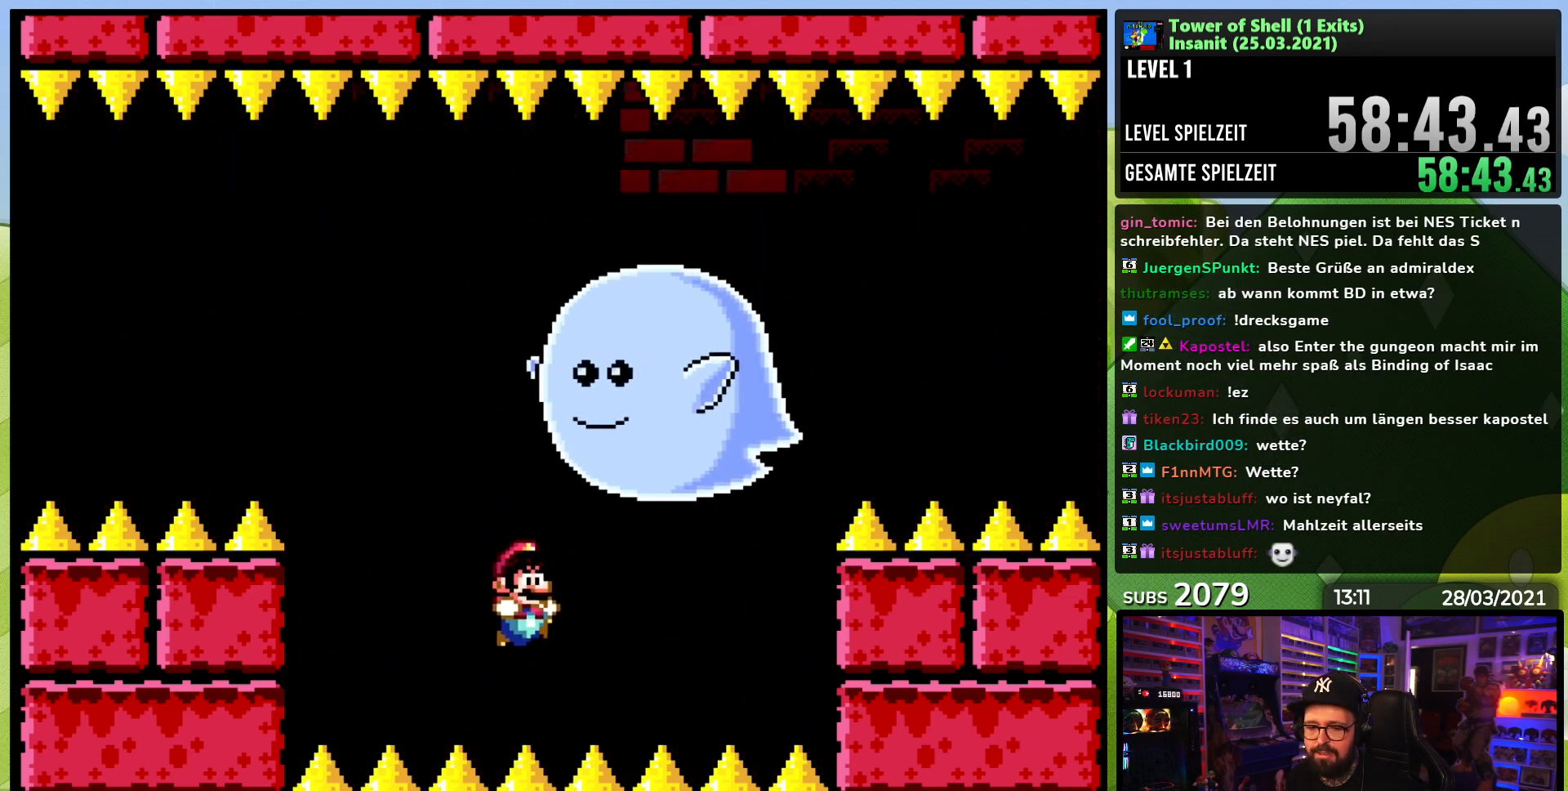
{"buttons": ["Y"], "events": [[383, "Y", "down"]]}
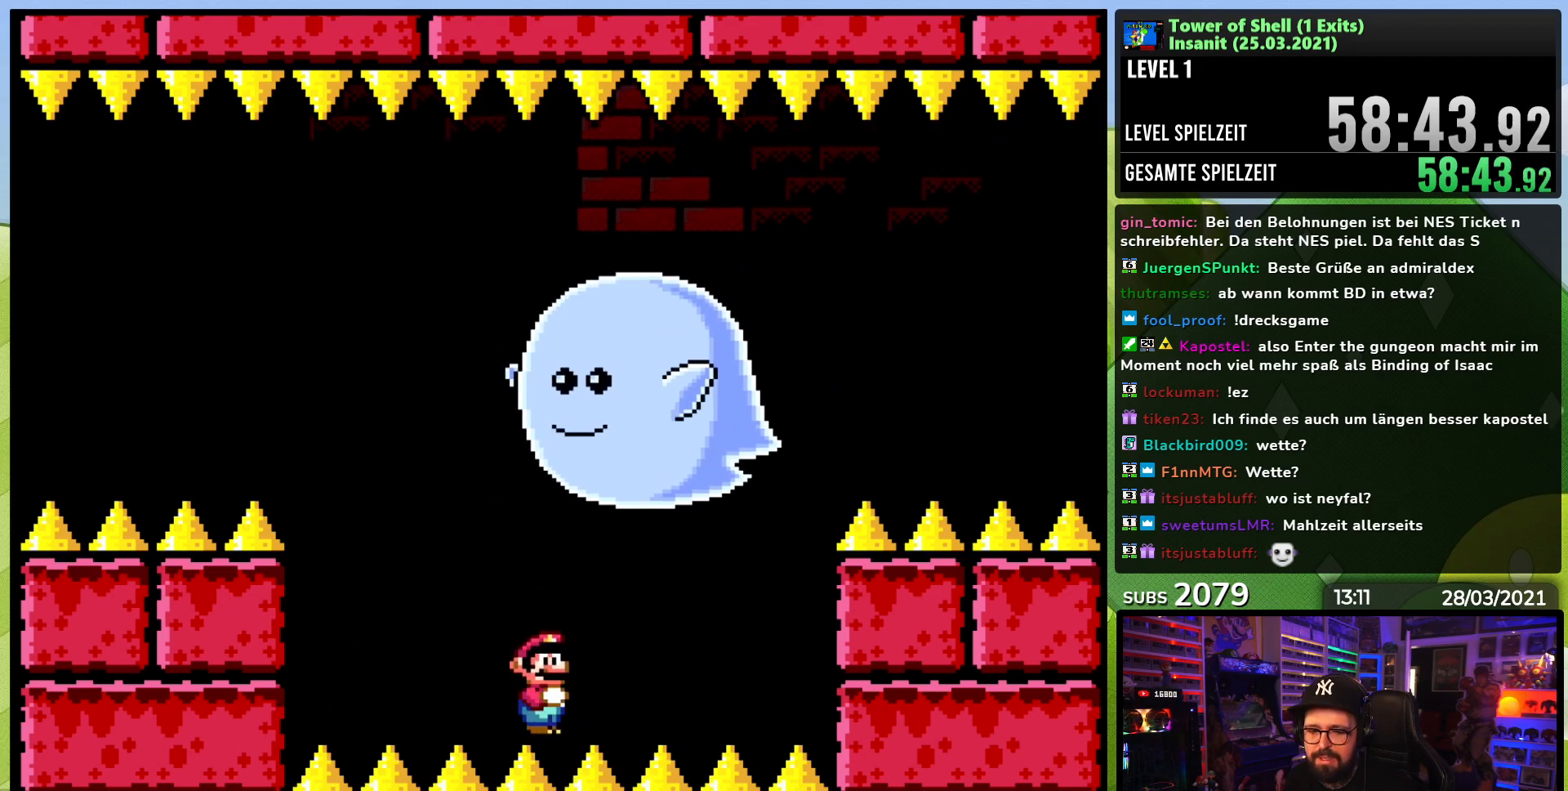
{"buttons": ["Y", "DPAD_LEFT"], "events": [[233, "DPAD_LEFT", "down"]]}
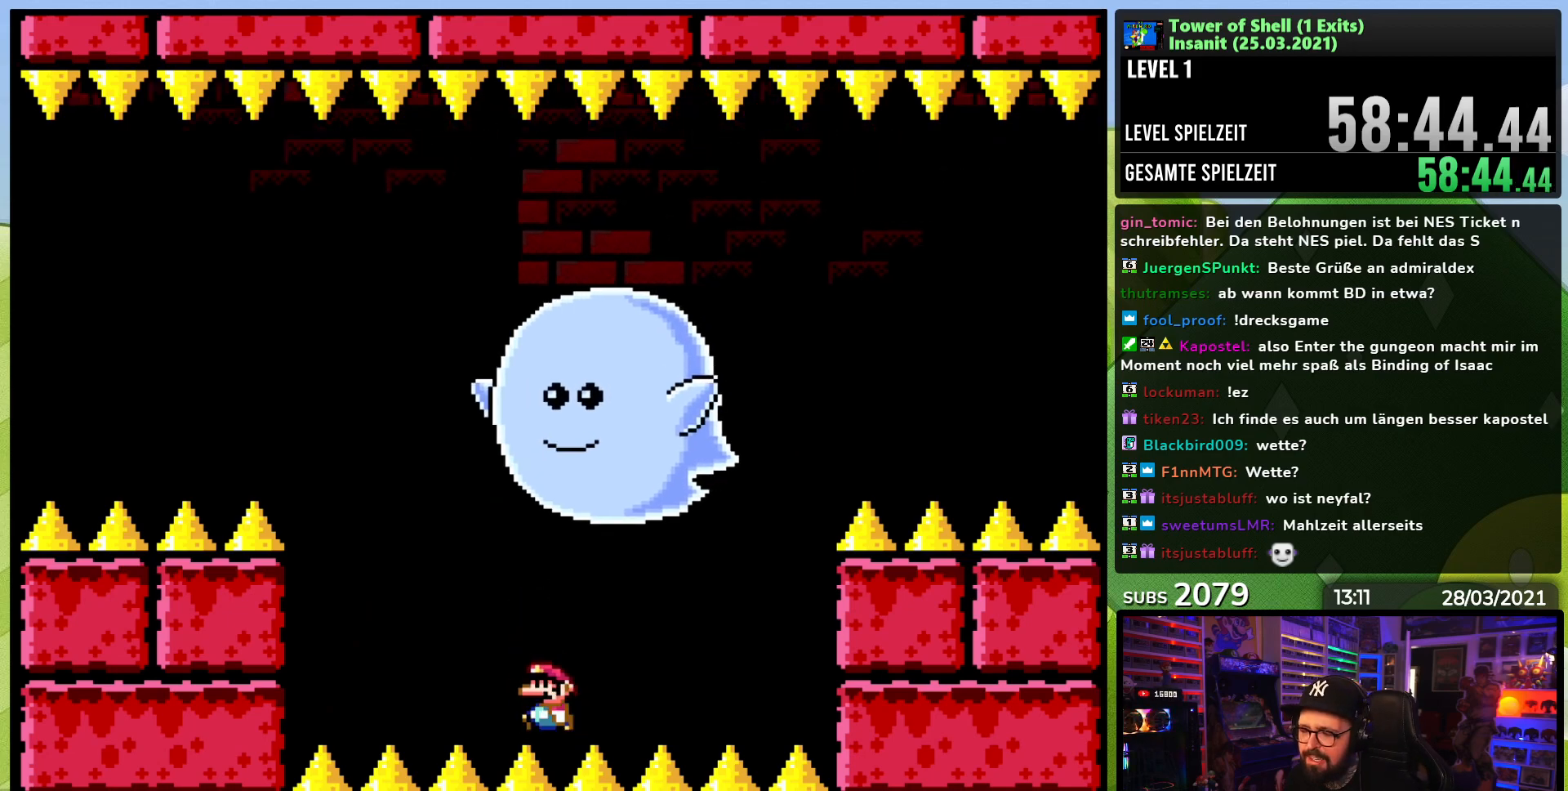
{"buttons": ["B", "Y"], "events": [[167, "B", "down"], [300, "DPAD_LEFT", "up"]]}
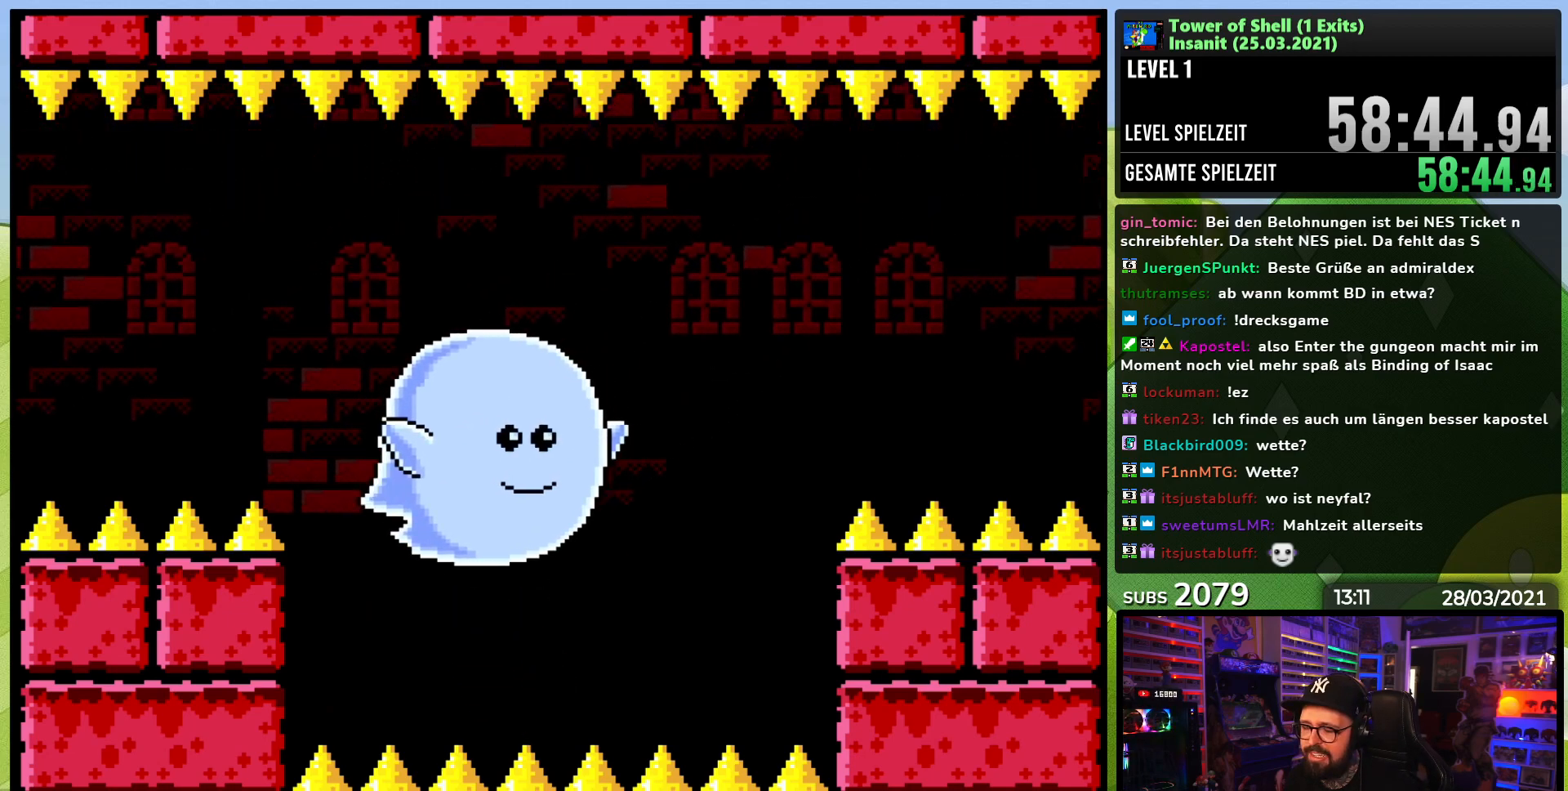
{"buttons": ["A", "X", "DPAD_RIGHT"], "events": [[100, "B", "up"], [133, "Y", "up"], [167, "DPAD_RIGHT", "down"], [183, "X", "down"], [317, "A", "down"]]}